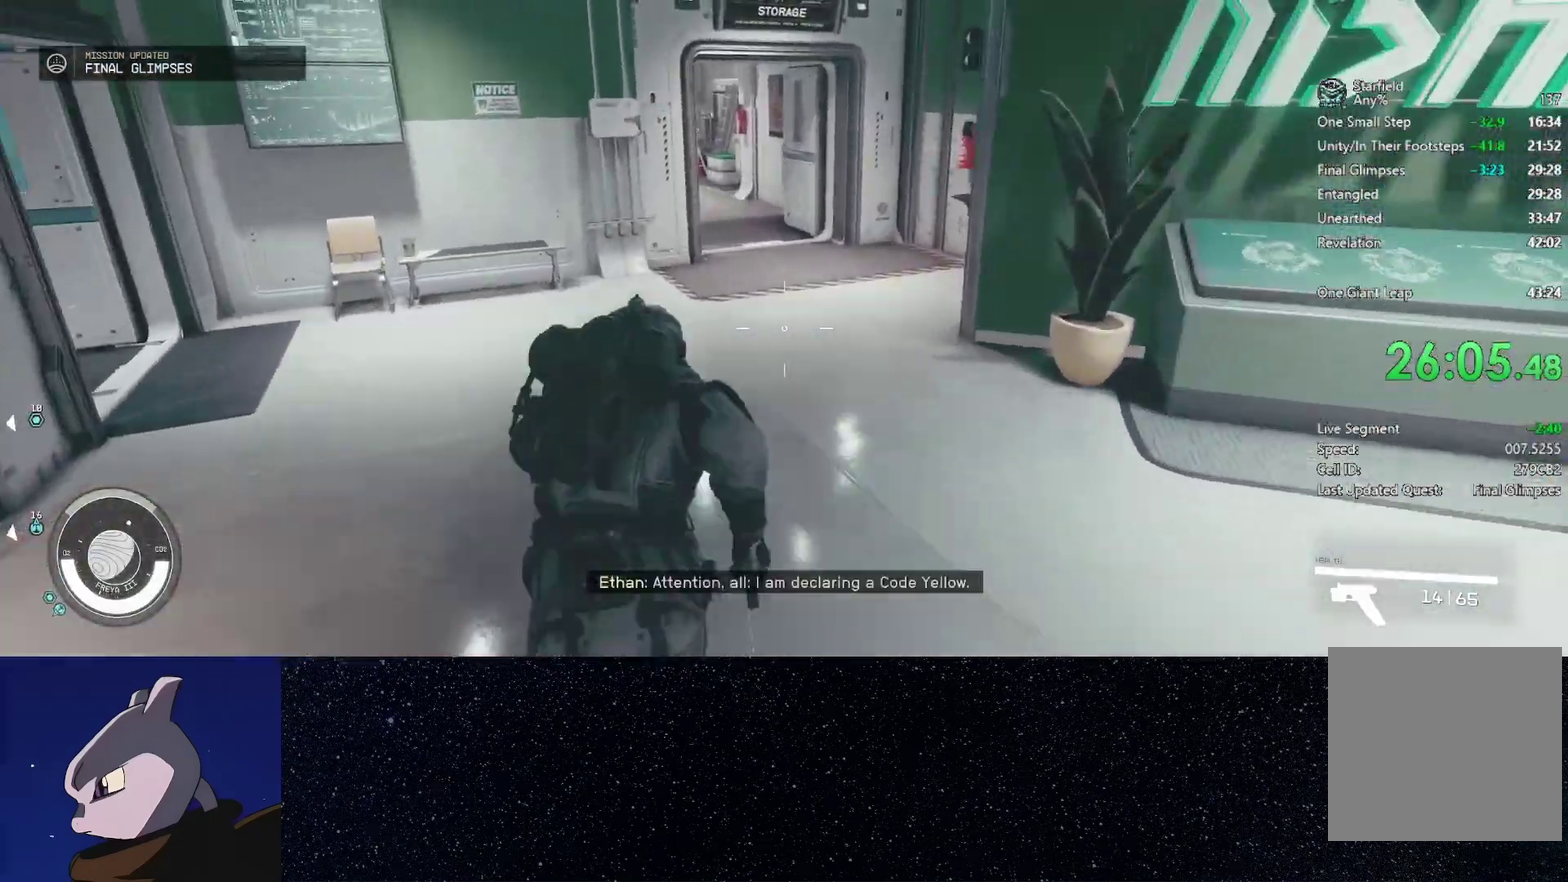
Gameplay with a controller (Xbox layout); each line is a JSON object with the inputs held at the frame after it. "events" lists button and stick changes between this image and that frame as [ms after this image, input, new state], when the widget could be followed in between.
{"buttons": [], "left_stick": "up", "right_stick": "center", "events": [[67, "SELECT", "up"]]}
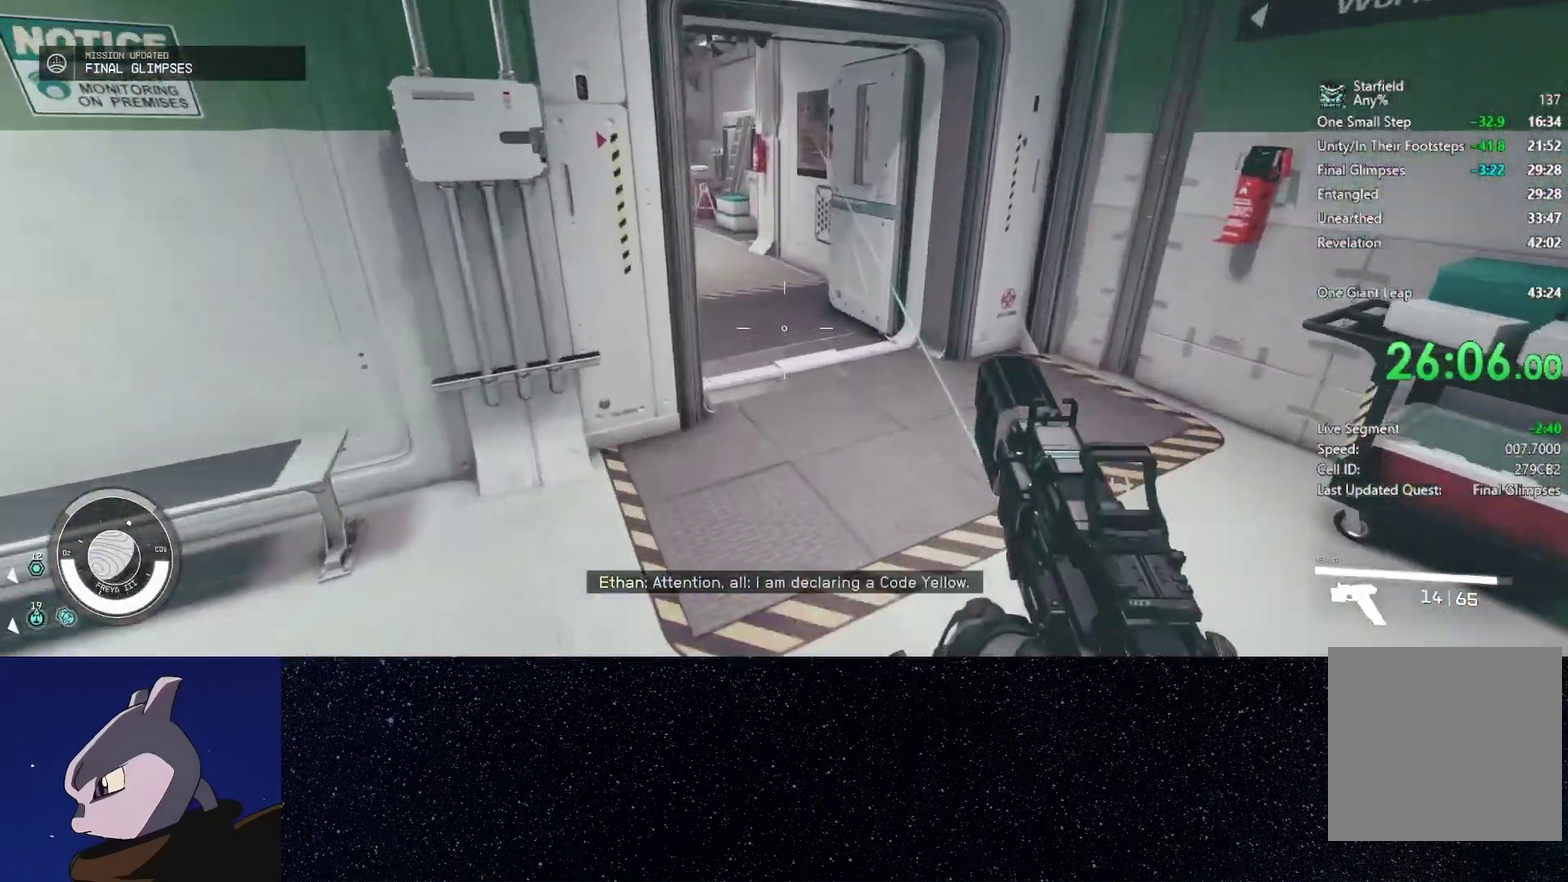
{"buttons": [], "left_stick": "up", "right_stick": "center", "events": [[133, "right_stick", "left"], [317, "left_stick", "up-right"], [433, "left_stick", "up"], [433, "right_stick", "center"]]}
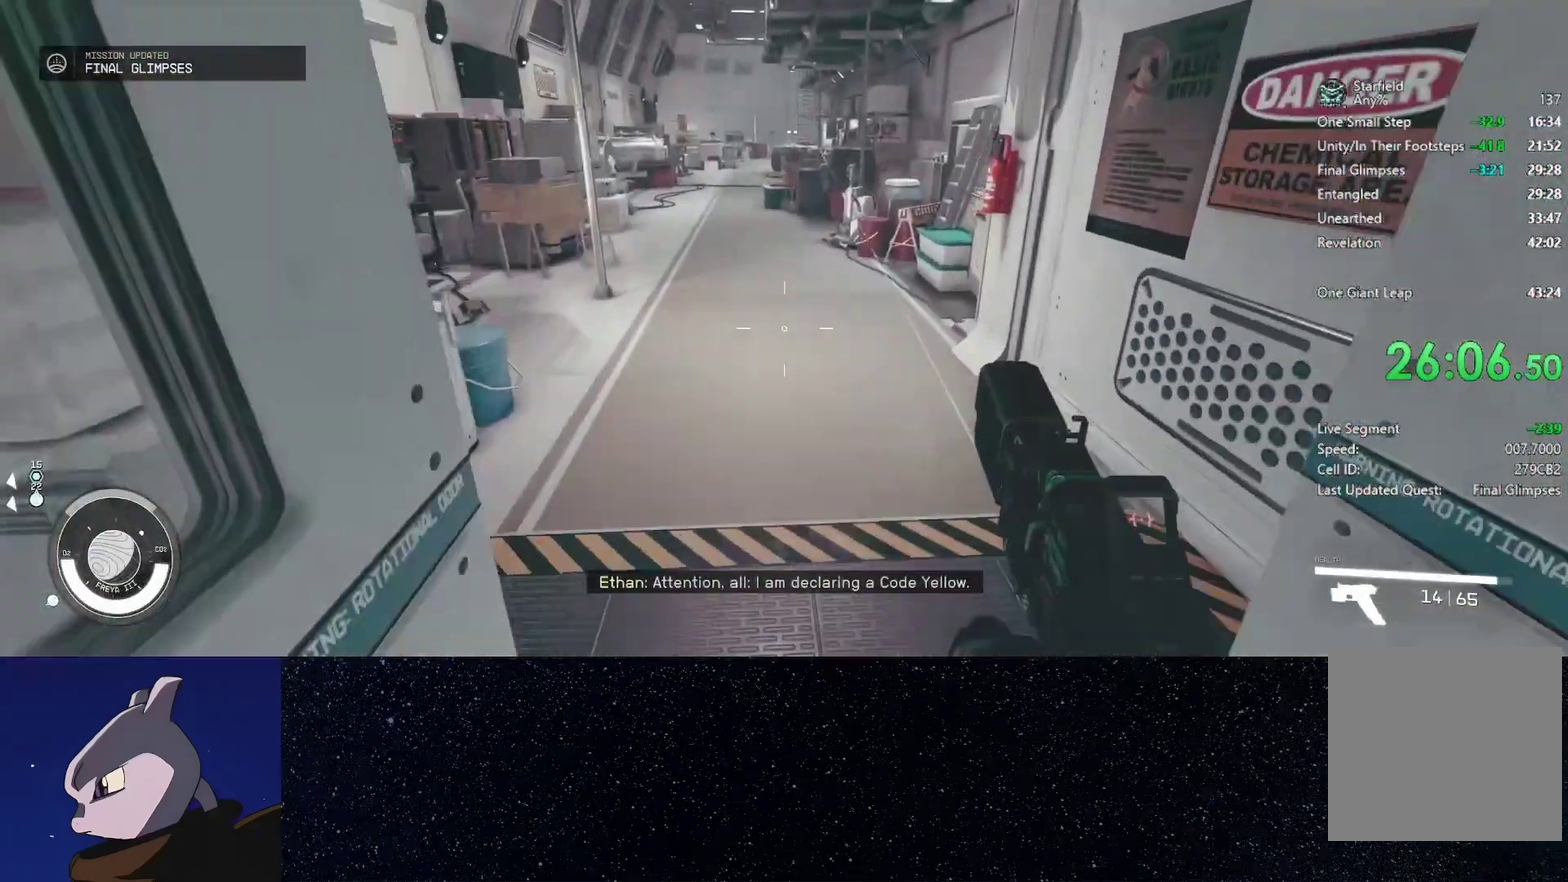
{"buttons": [], "left_stick": "up", "right_stick": "center", "events": []}
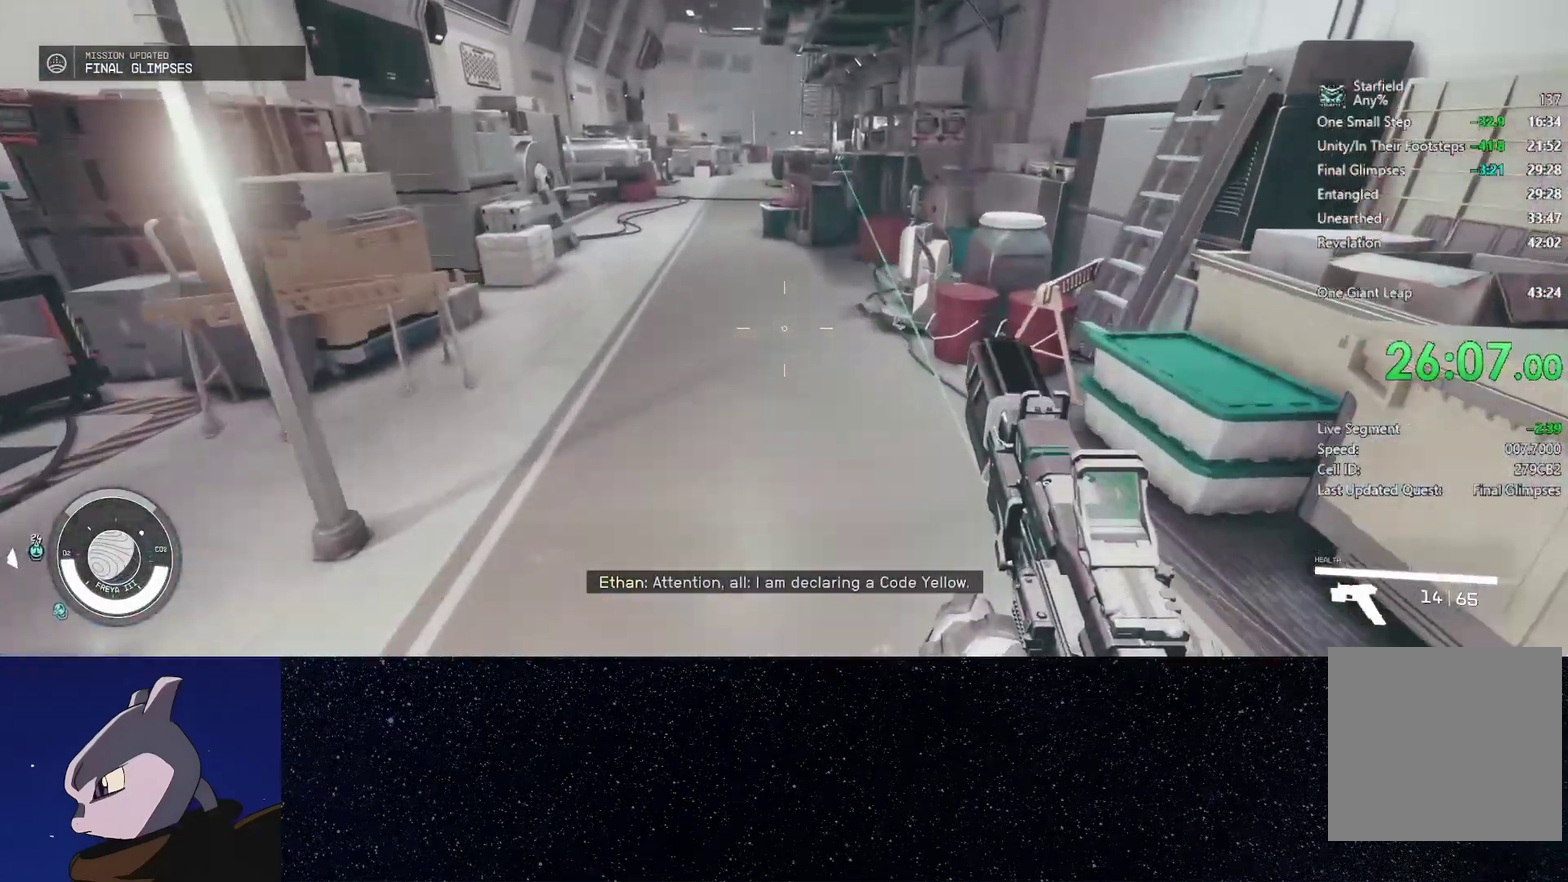
{"buttons": [], "left_stick": "up", "right_stick": "center", "events": []}
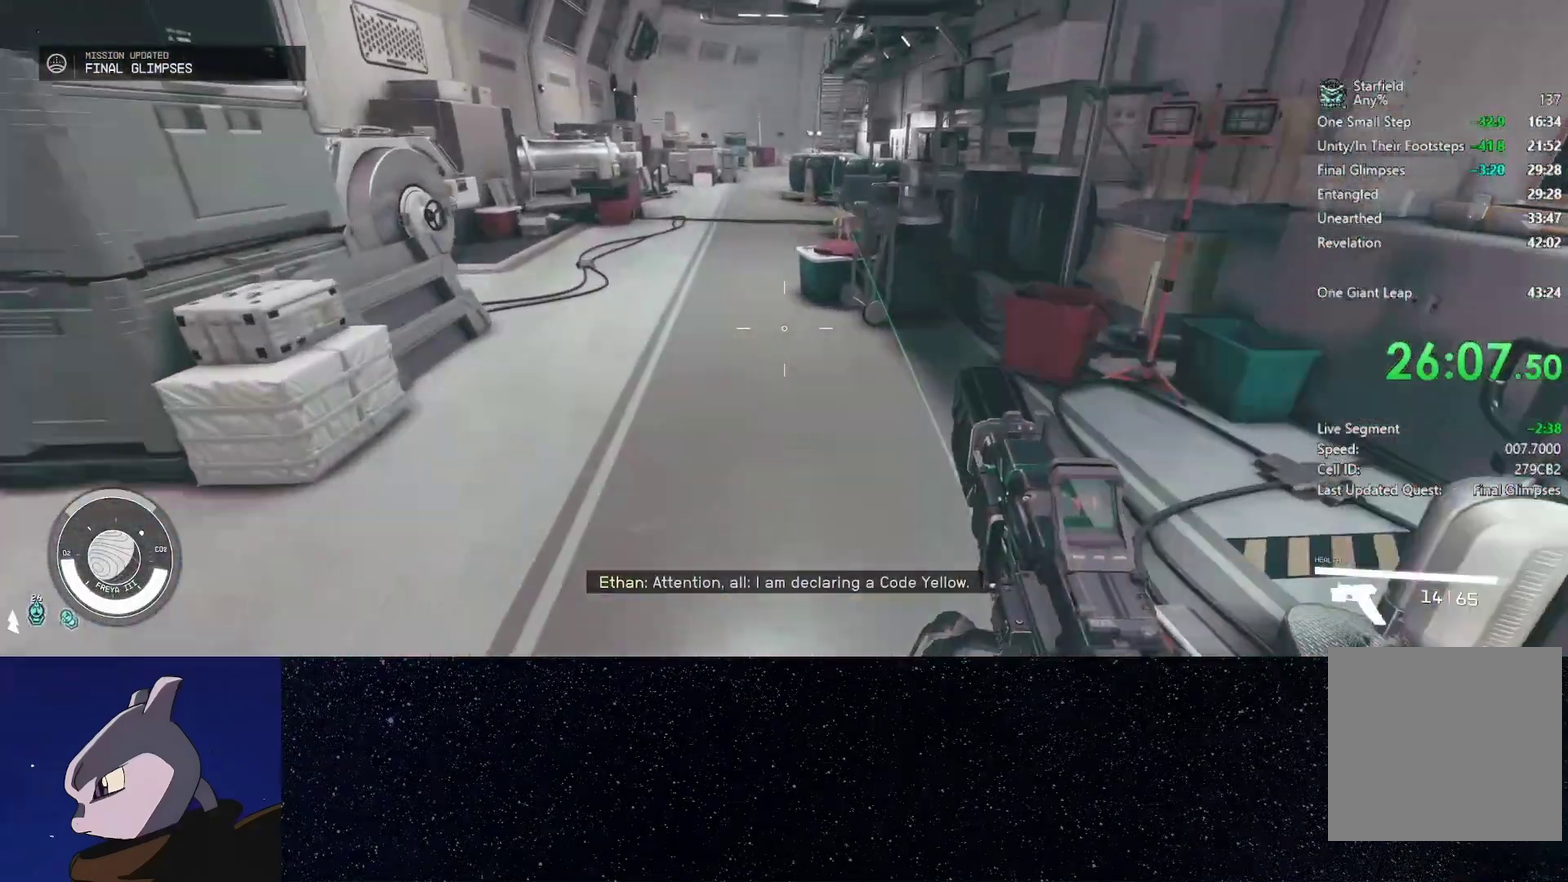
{"buttons": [], "left_stick": "up", "right_stick": "center", "events": []}
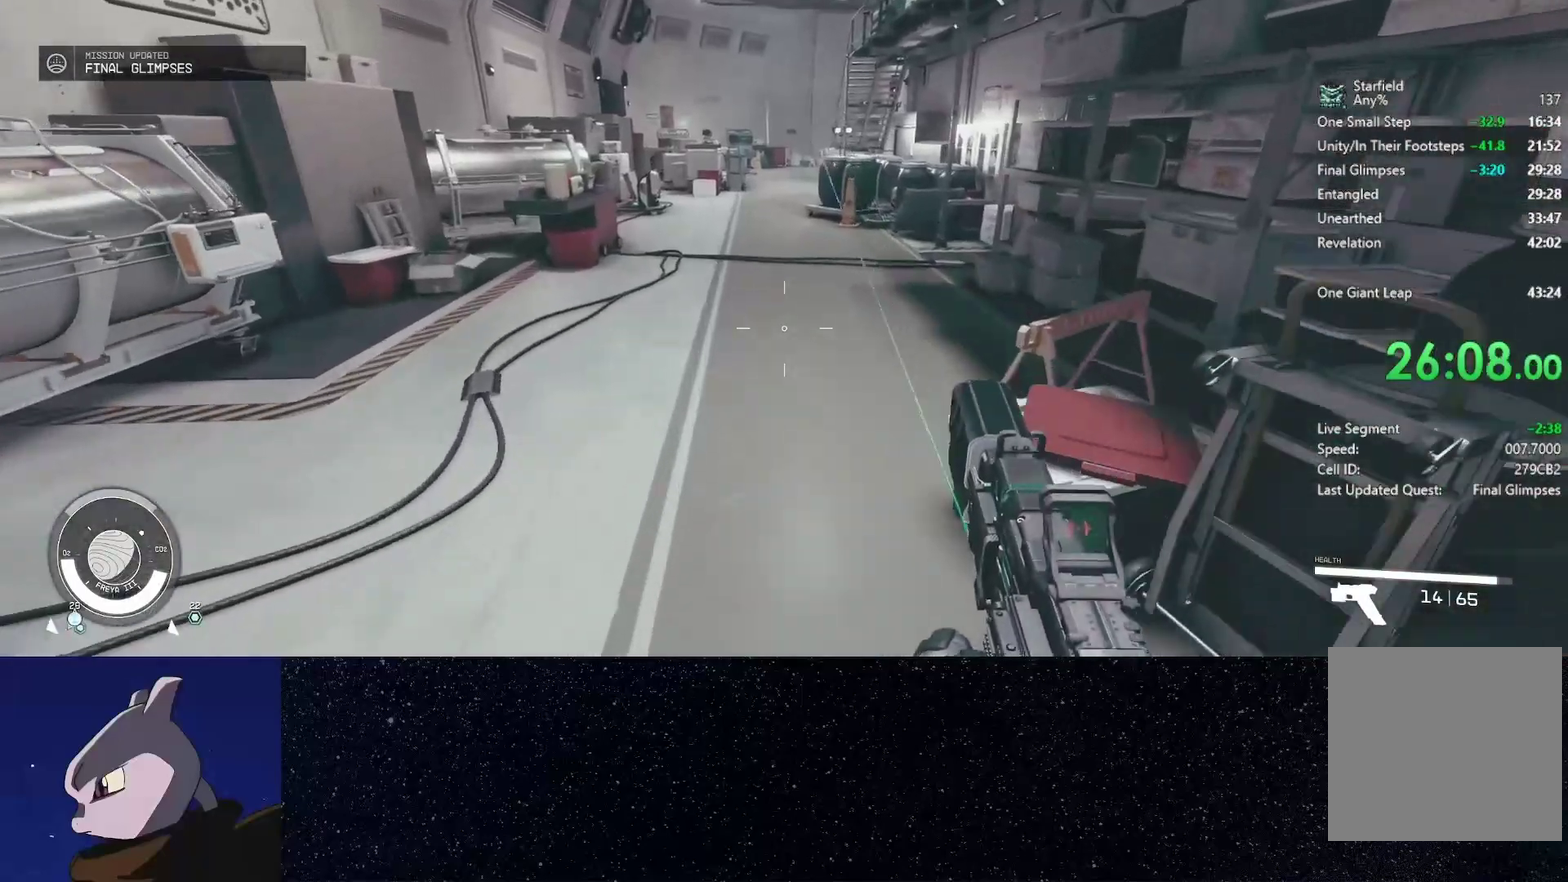
{"buttons": [], "left_stick": "up", "right_stick": "center", "events": []}
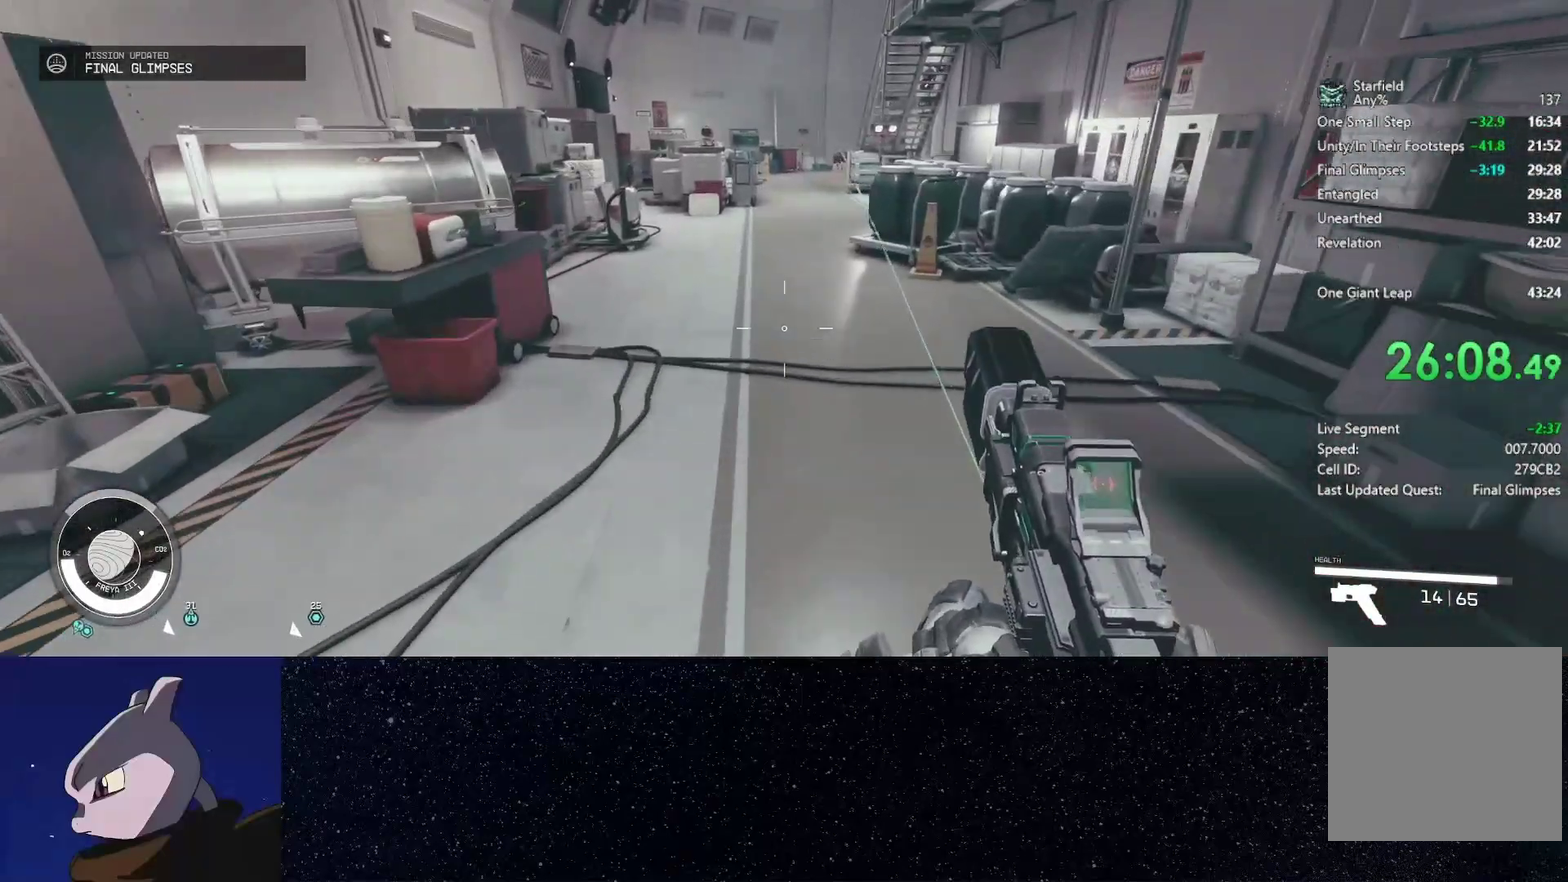
{"buttons": [], "left_stick": "up", "right_stick": "center", "events": []}
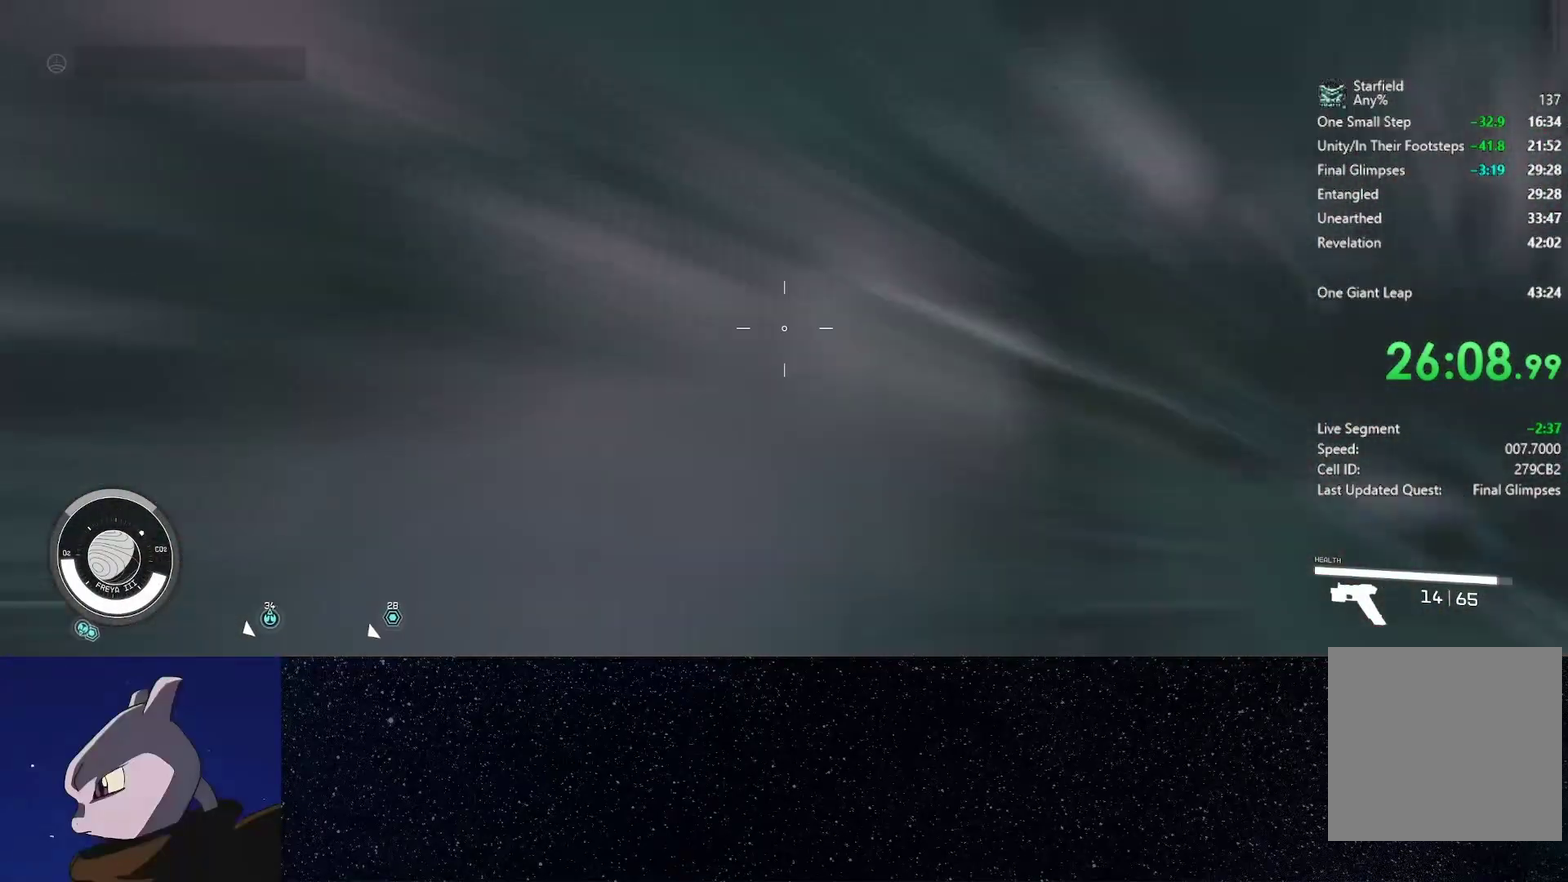
{"buttons": [], "left_stick": "up", "right_stick": "center", "events": []}
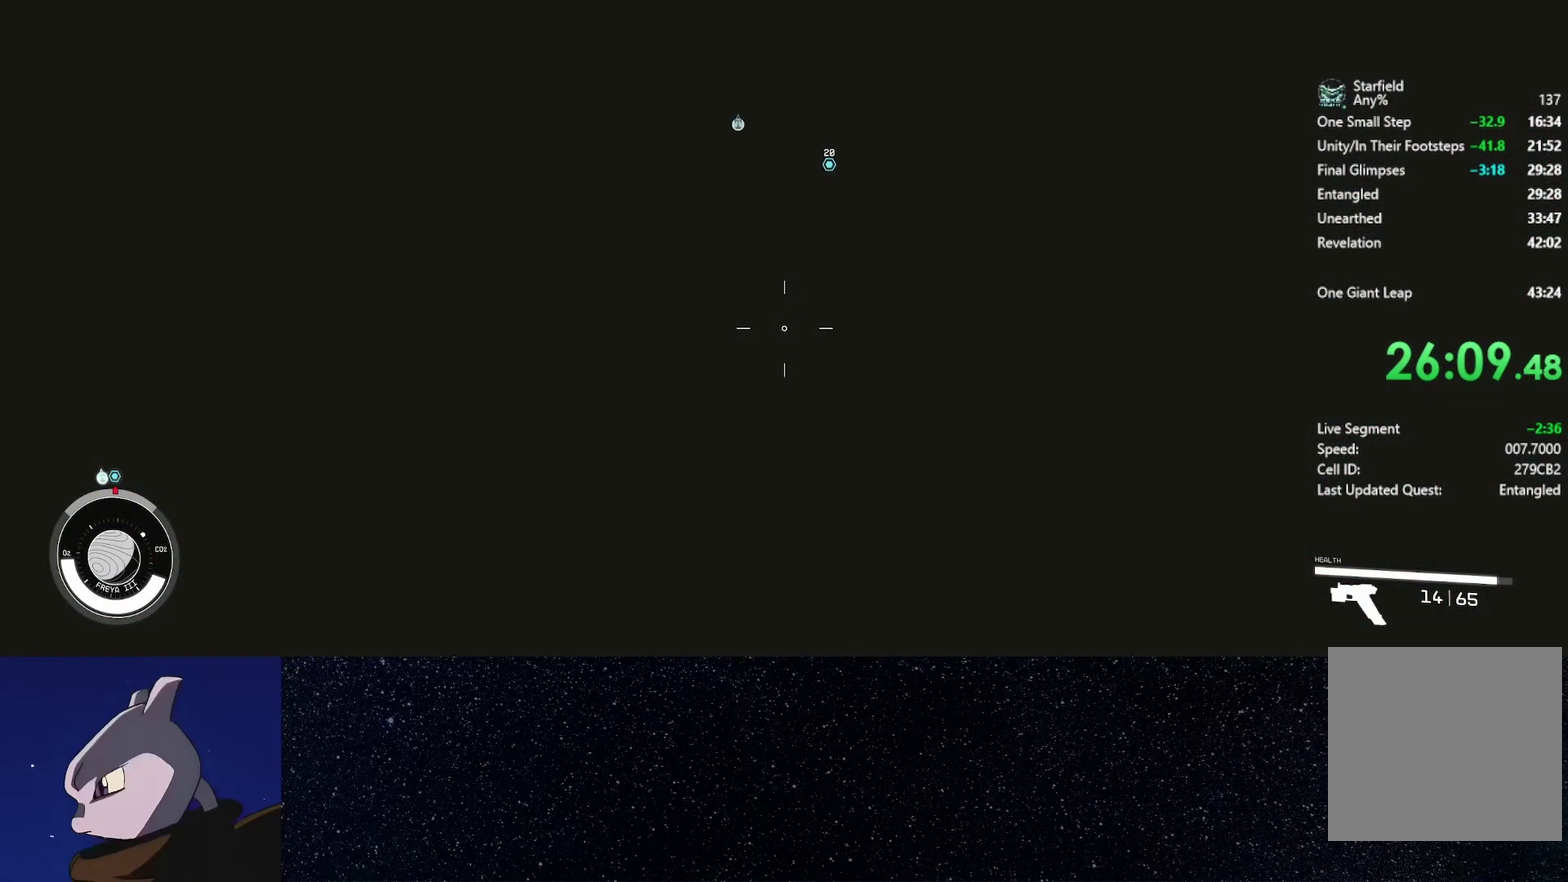
{"buttons": [], "left_stick": "up", "right_stick": "center", "events": []}
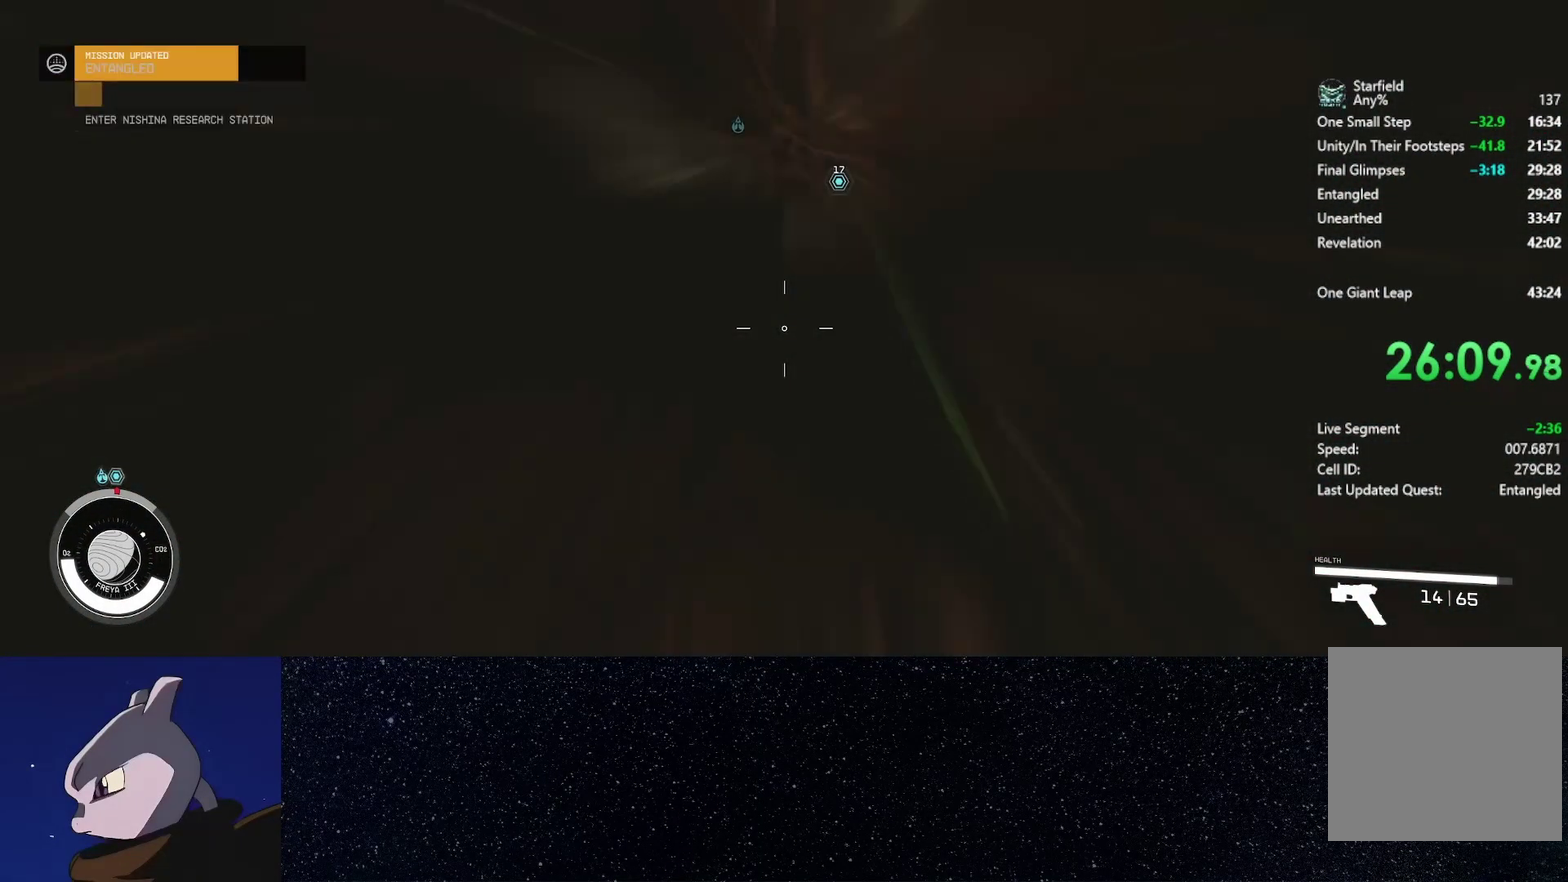
{"buttons": [], "left_stick": "up", "right_stick": "up-left", "events": [[283, "right_stick", "left"], [467, "right_stick", "up-left"]]}
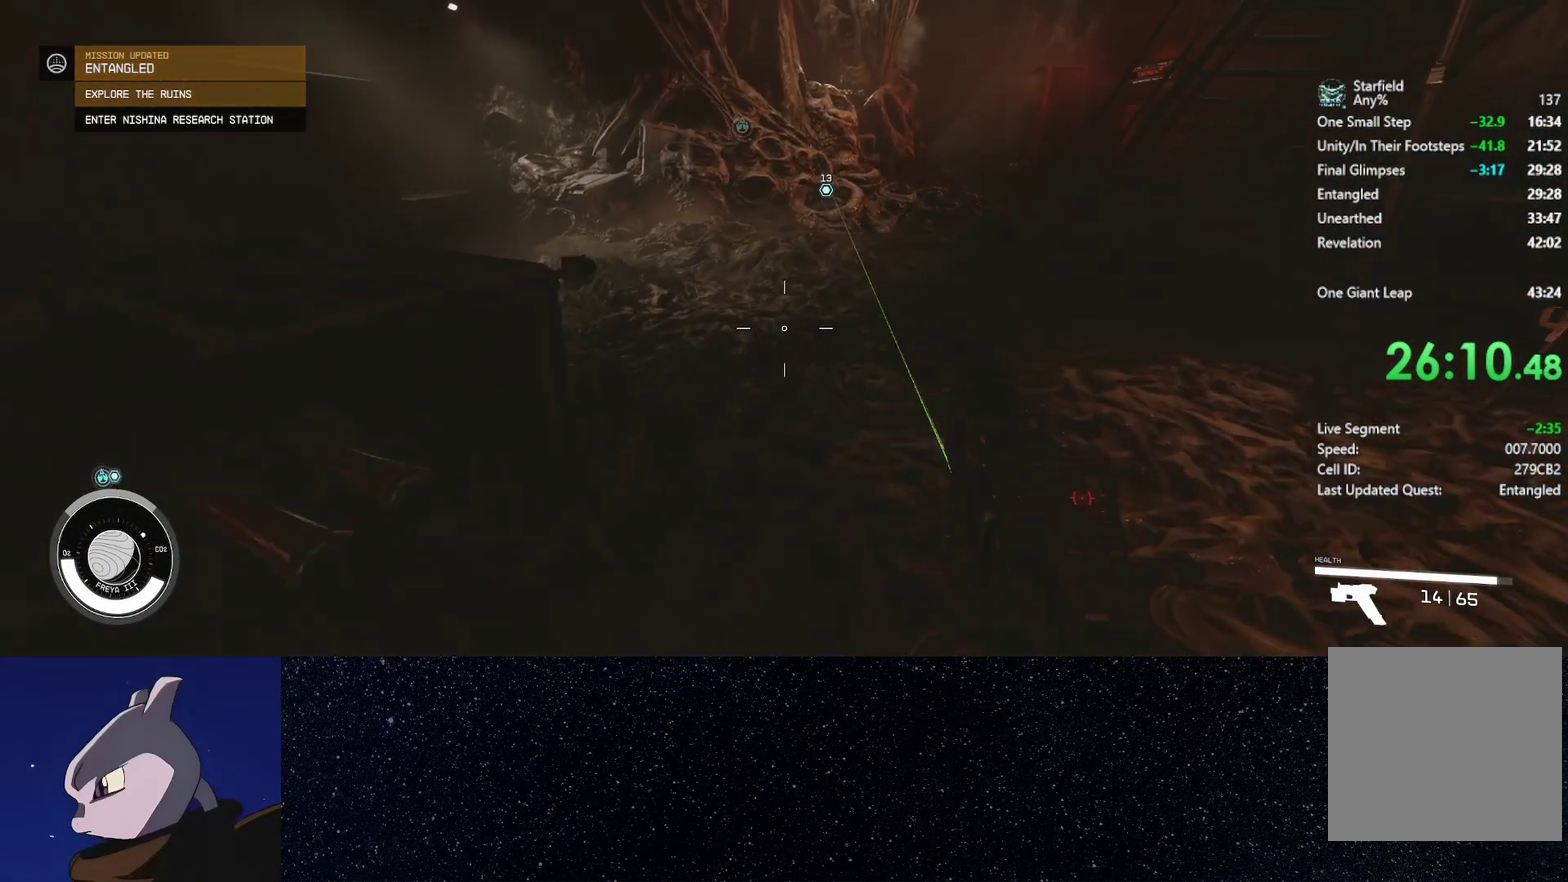
{"buttons": ["L2"], "left_stick": "up-right", "right_stick": "down-left"}
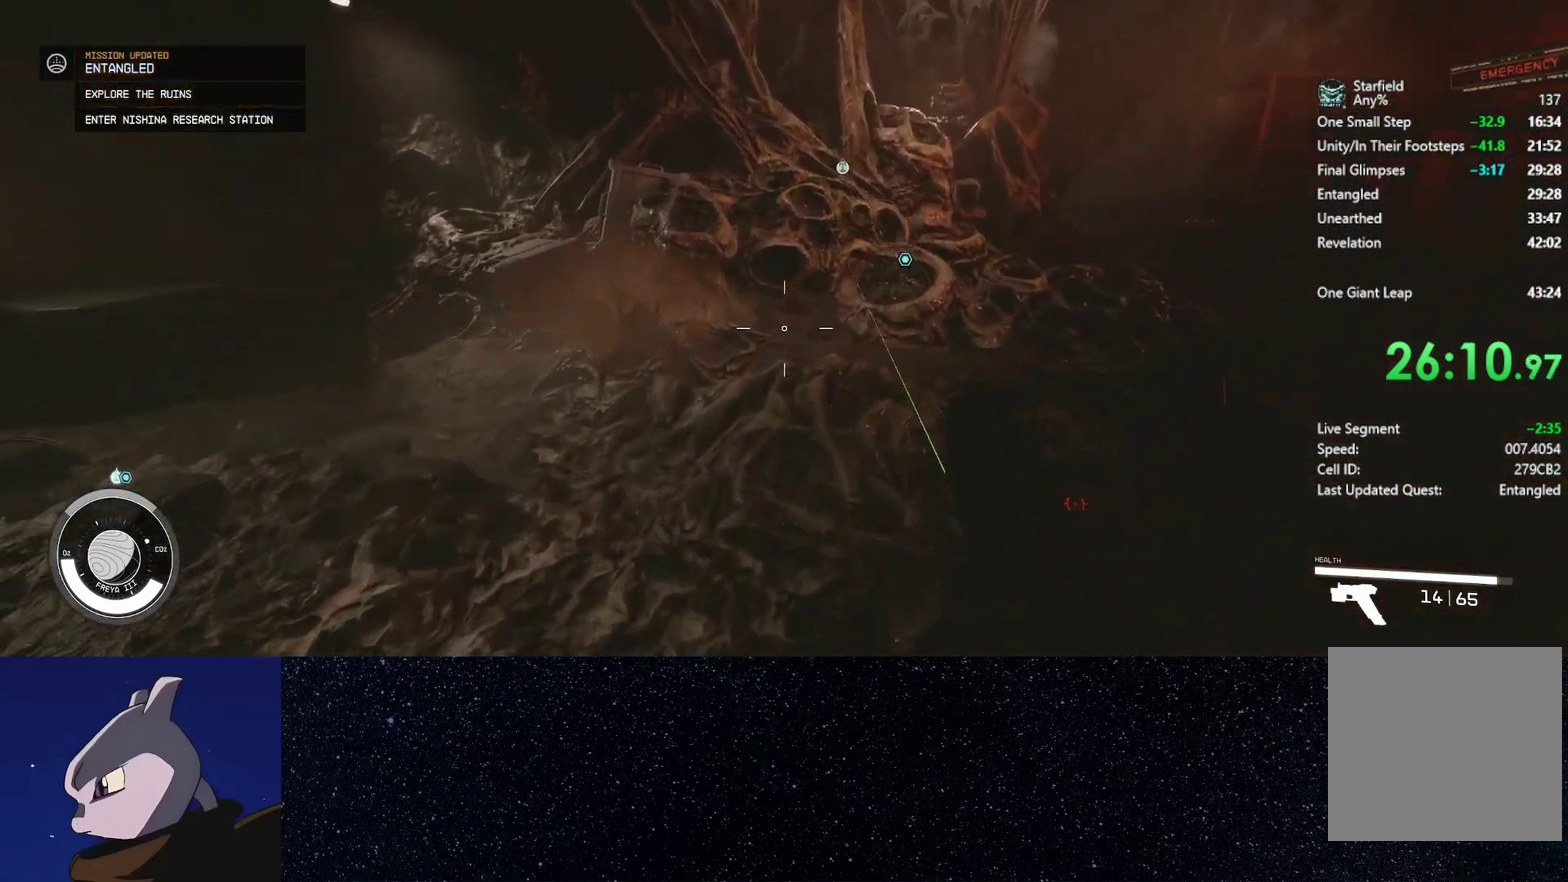
{"buttons": ["L2"], "left_stick": "down-left", "right_stick": "up", "events": [[100, "left_stick", "up"], [133, "right_stick", "left"], [167, "left_stick", "center"], [333, "left_stick", "down-left"], [367, "right_stick", "center"], [383, "R2", "down"], [433, "right_stick", "up"], [500, "R2", "up"]]}
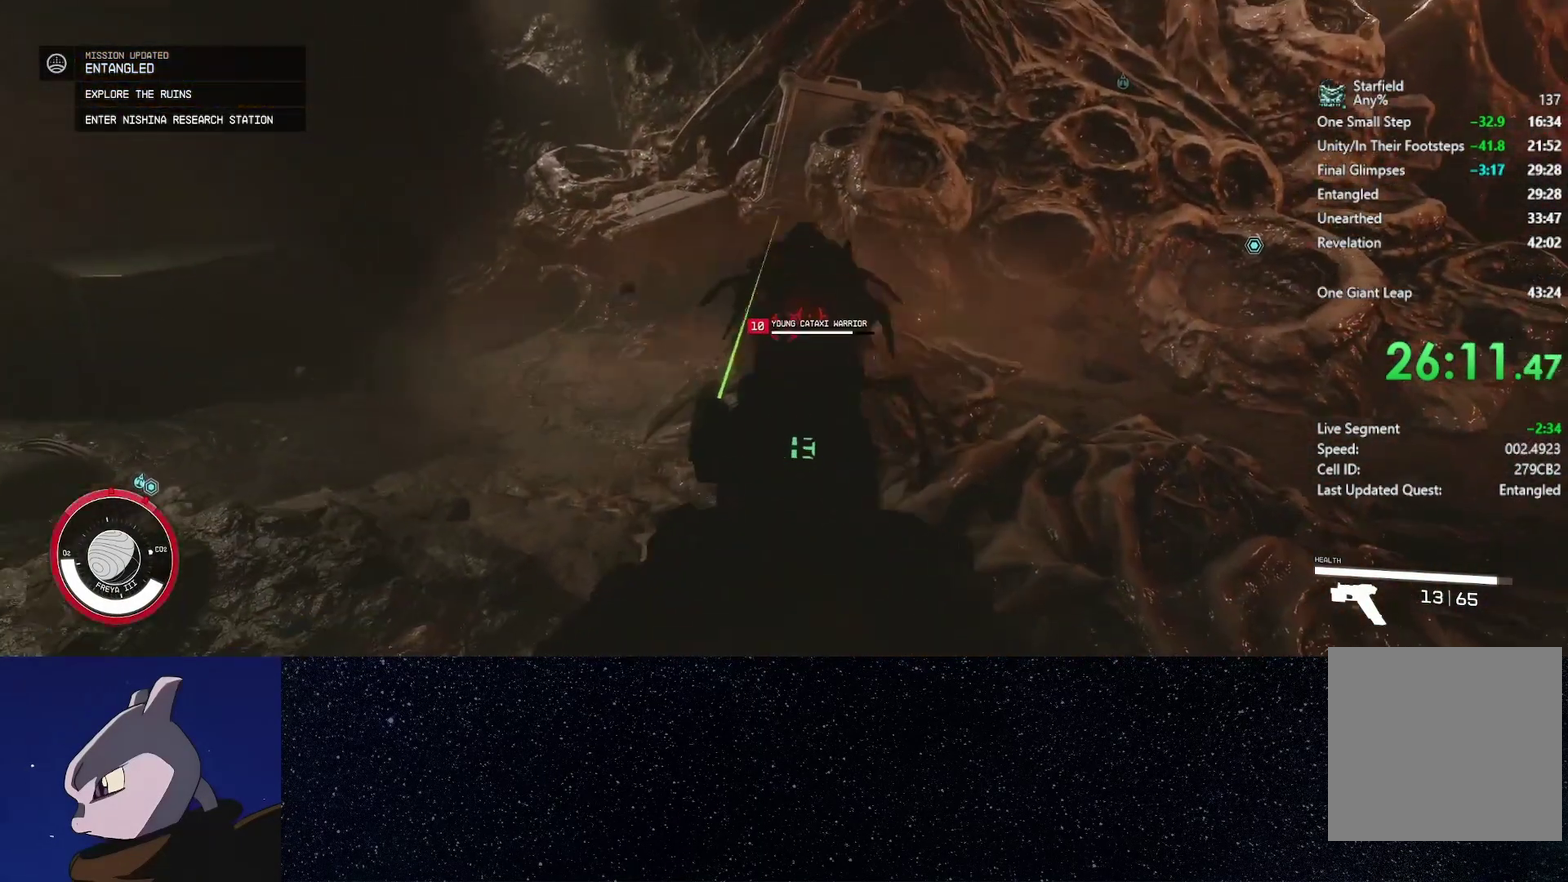
{"buttons": ["L2", "R2"], "left_stick": "down", "right_stick": "right", "events": [[50, "right_stick", "up-right"], [100, "R2", "down"], [117, "right_stick", "right"], [150, "left_stick", "down"], [267, "R2", "up"], [367, "R2", "down"]]}
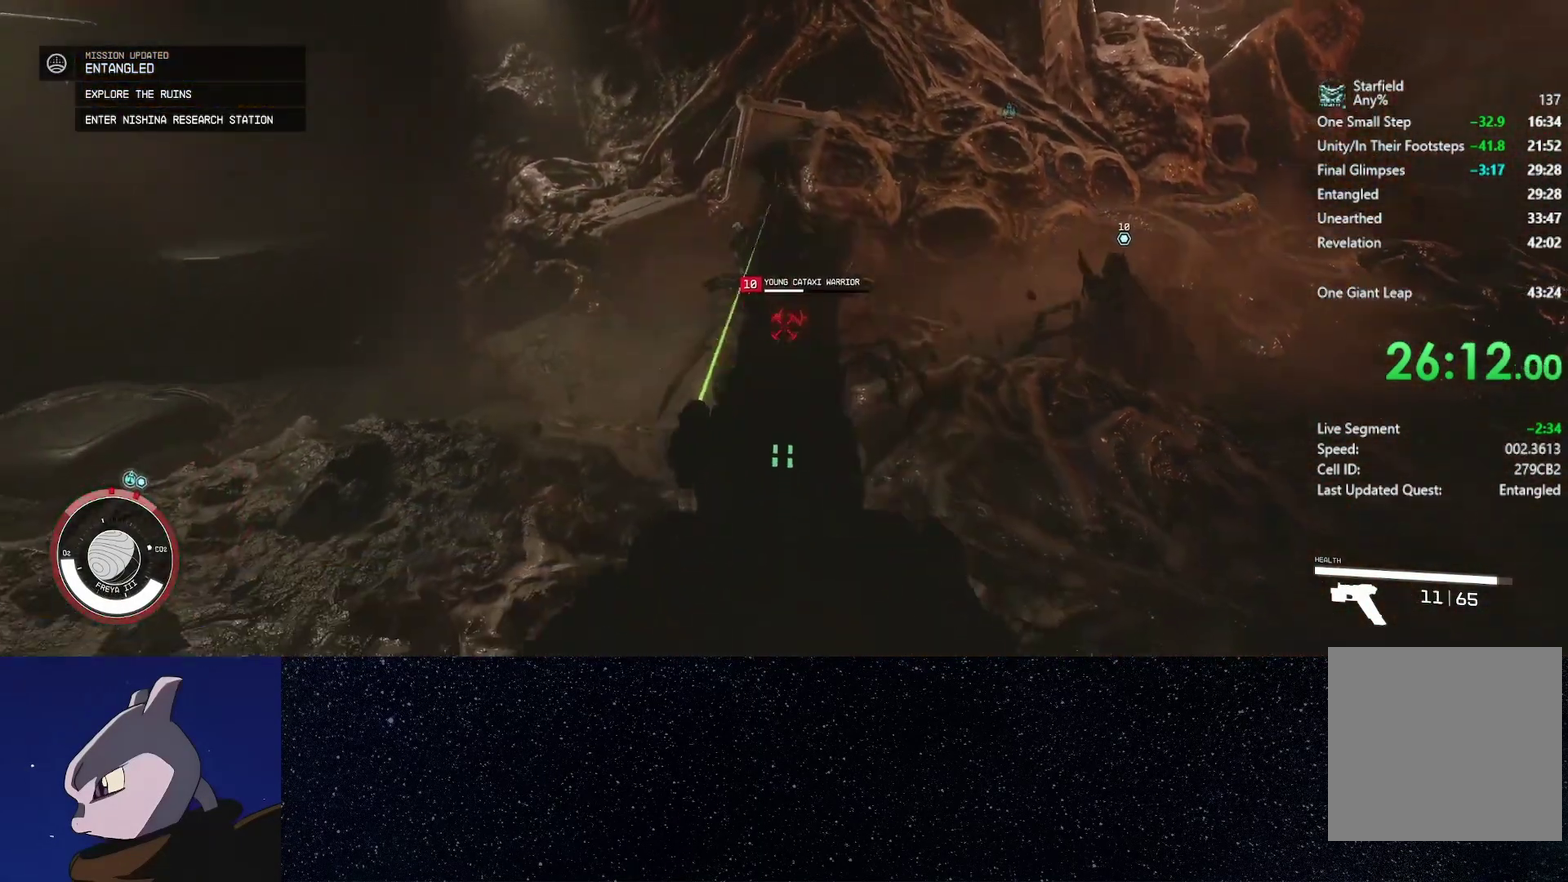
{"buttons": ["L2", "R2"], "left_stick": "down", "right_stick": "up-right", "events": [[17, "R2", "up"], [33, "right_stick", "up-right"], [117, "R2", "down"], [300, "R2", "up"], [383, "R2", "down"]]}
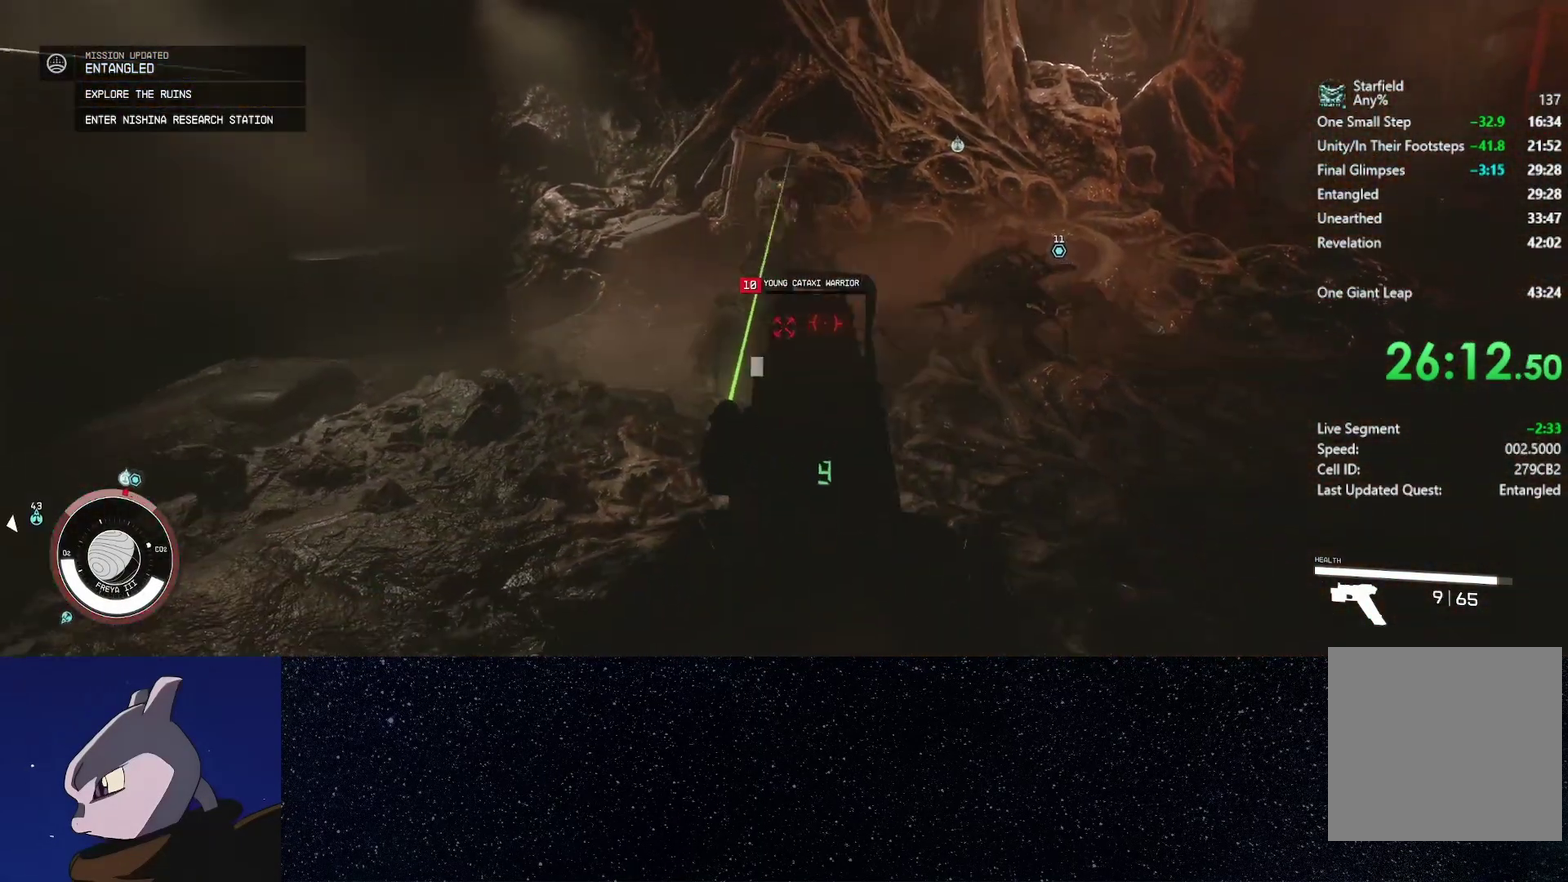
{"buttons": [], "left_stick": "down", "right_stick": "center", "events": [[50, "R2", "up"], [50, "right_stick", "center"], [133, "R2", "down"], [267, "R2", "up"], [333, "R2", "down"], [467, "R2", "up"], [500, "L2", "up"]]}
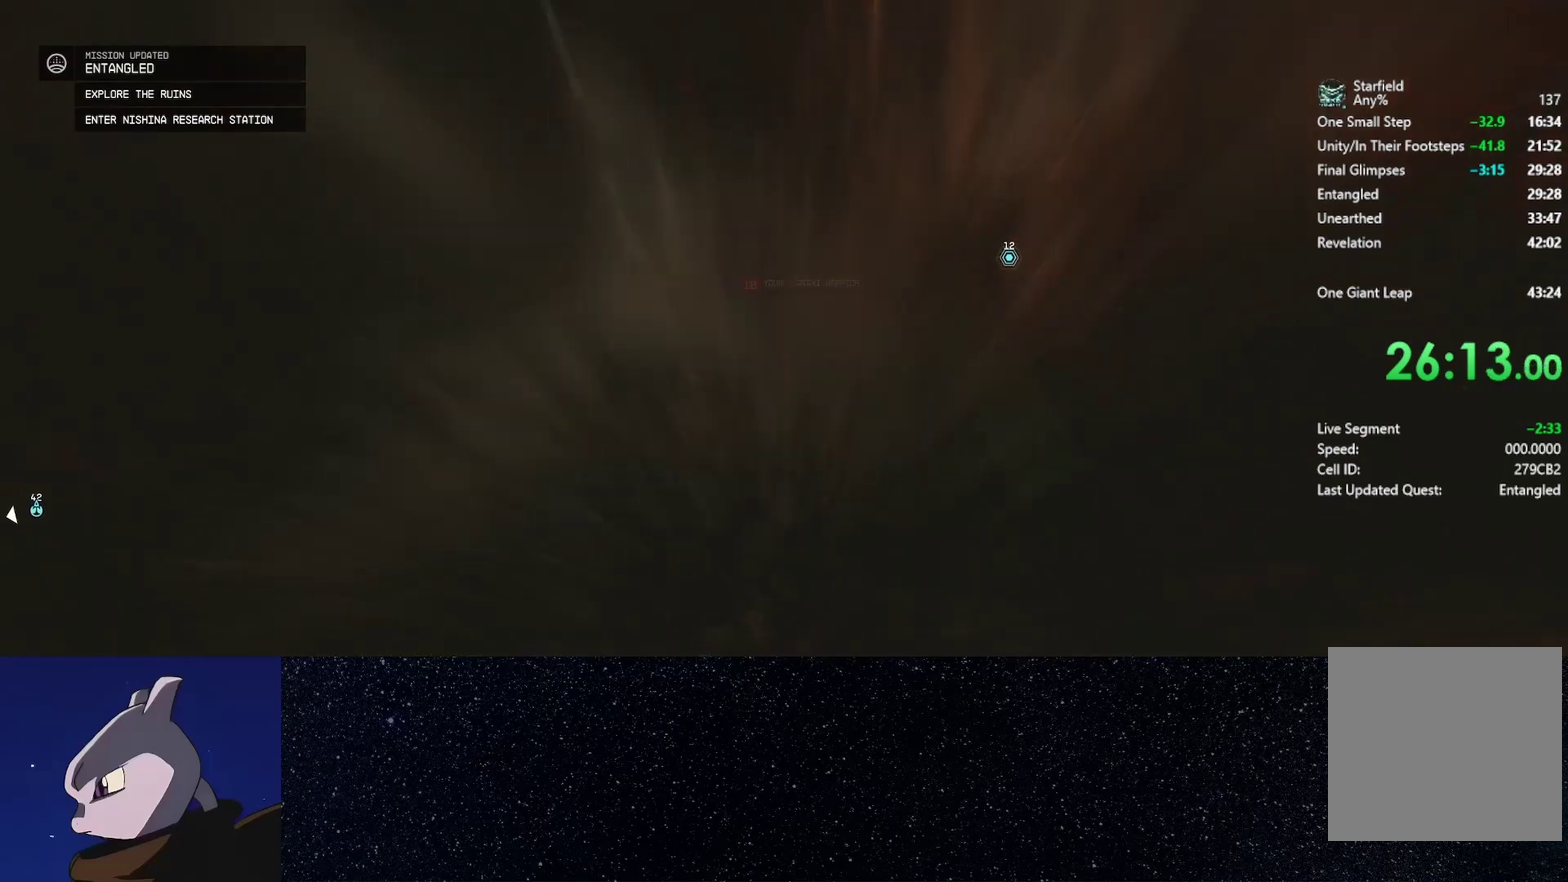
{"buttons": [], "left_stick": "center", "right_stick": "center", "events": [[17, "left_stick", "center"]]}
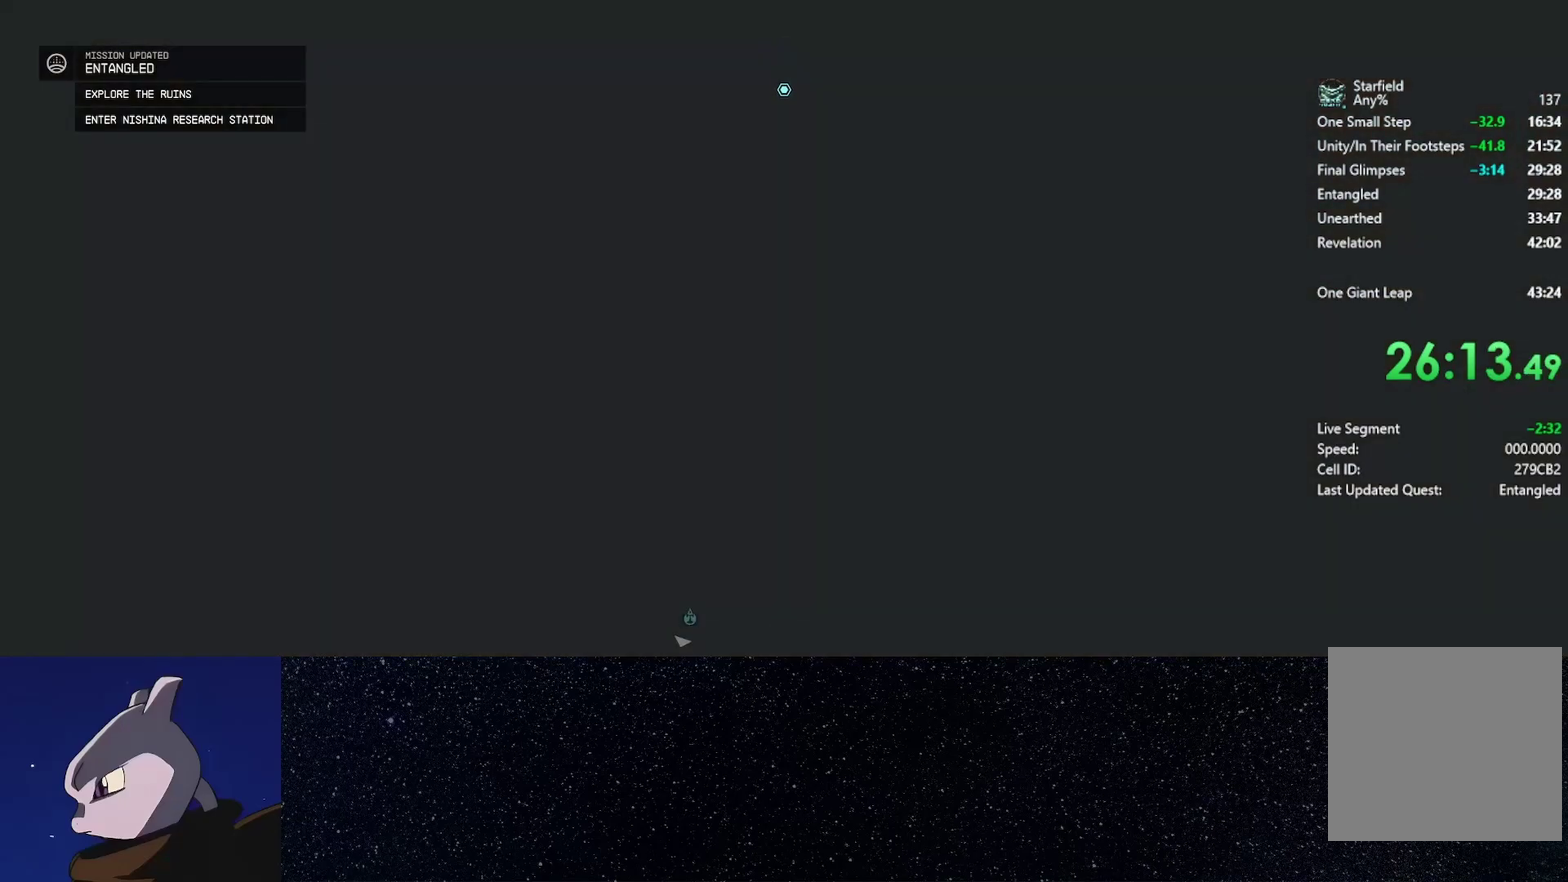
{"buttons": ["A"], "left_stick": "center", "right_stick": "center", "events": [[150, "A", "down"], [233, "A", "up"], [333, "A", "down"], [400, "A", "up"], [500, "A", "down"]]}
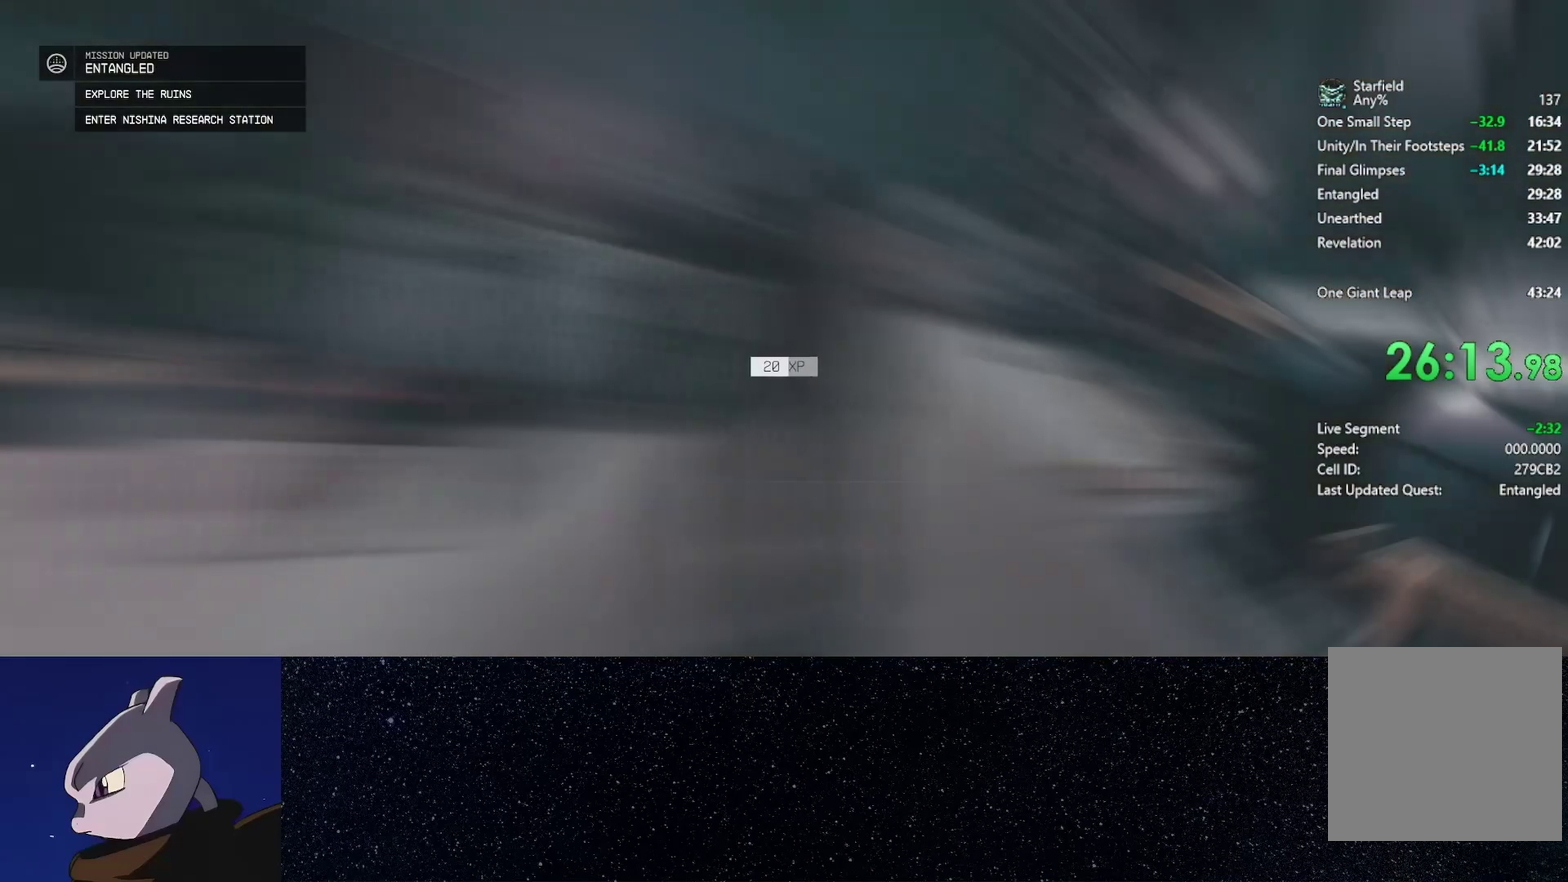
{"buttons": ["A"], "left_stick": "center", "right_stick": "center", "events": [[67, "A", "up"], [167, "A", "down"], [233, "A", "up"], [333, "A", "down"], [400, "A", "up"], [500, "A", "down"]]}
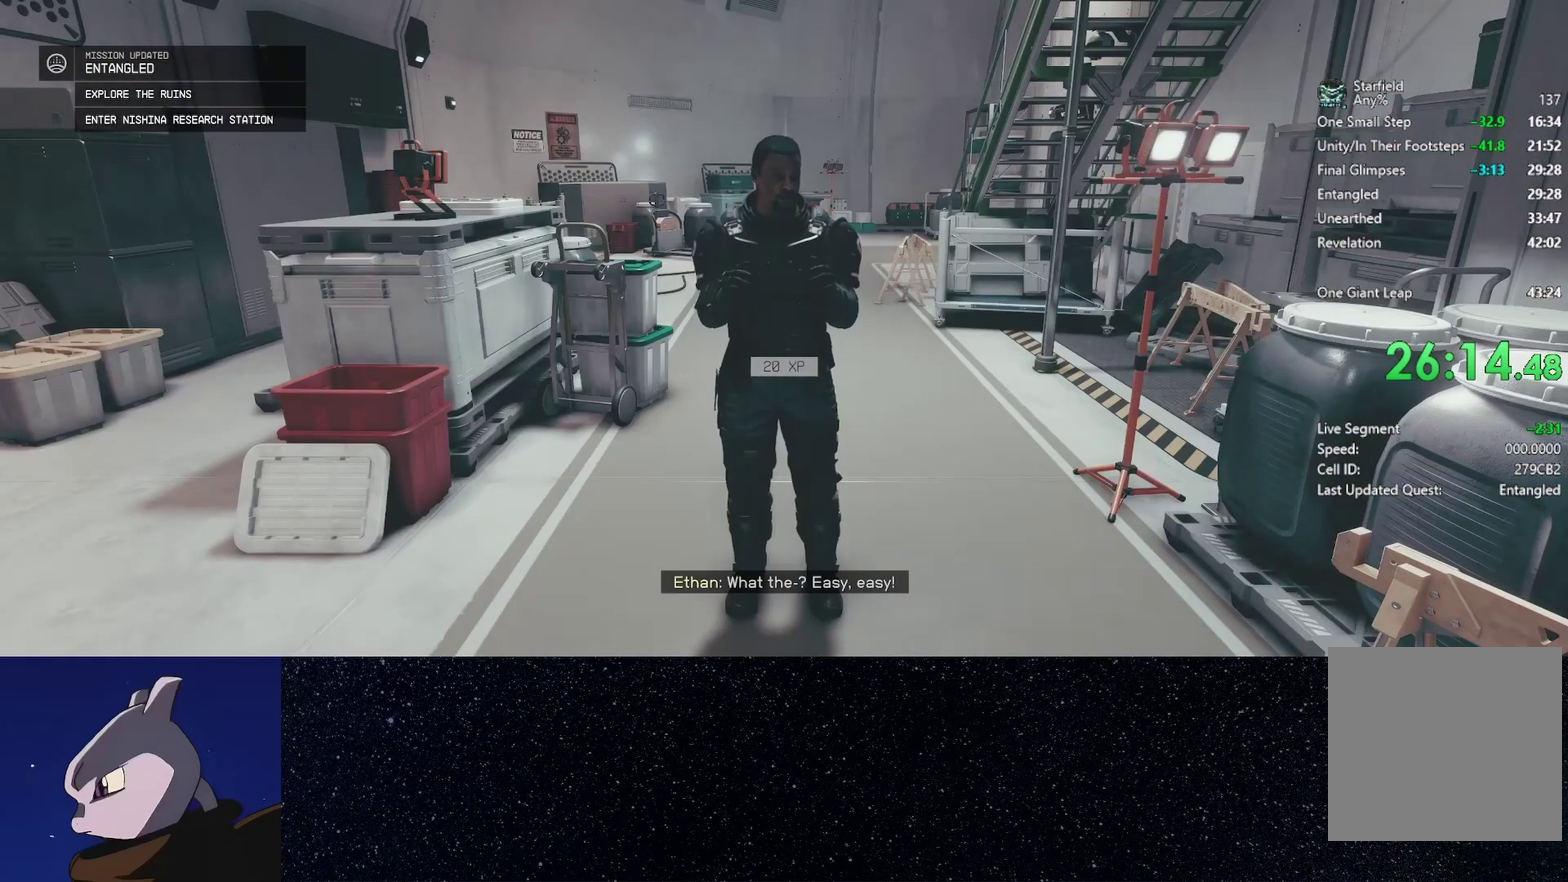
{"buttons": ["A"], "left_stick": "center", "right_stick": "center", "events": [[67, "A", "up"], [167, "A", "down"], [233, "A", "up"], [333, "A", "down"], [417, "A", "up"], [500, "A", "down"]]}
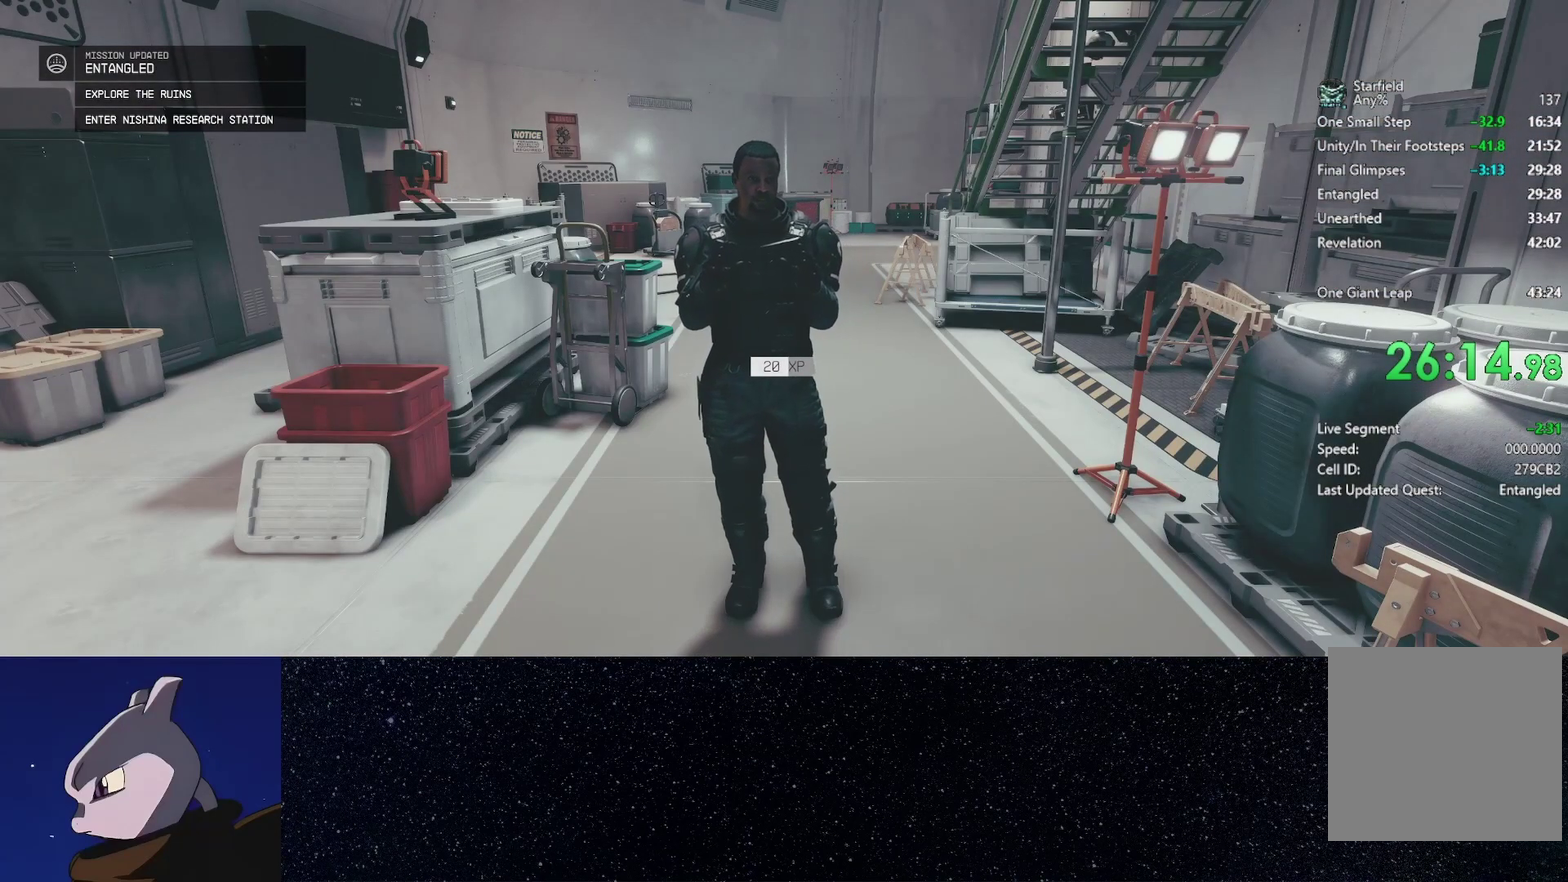
{"buttons": [], "left_stick": "center", "right_stick": "center", "events": [[83, "A", "up"], [150, "A", "down"], [200, "A", "up"]]}
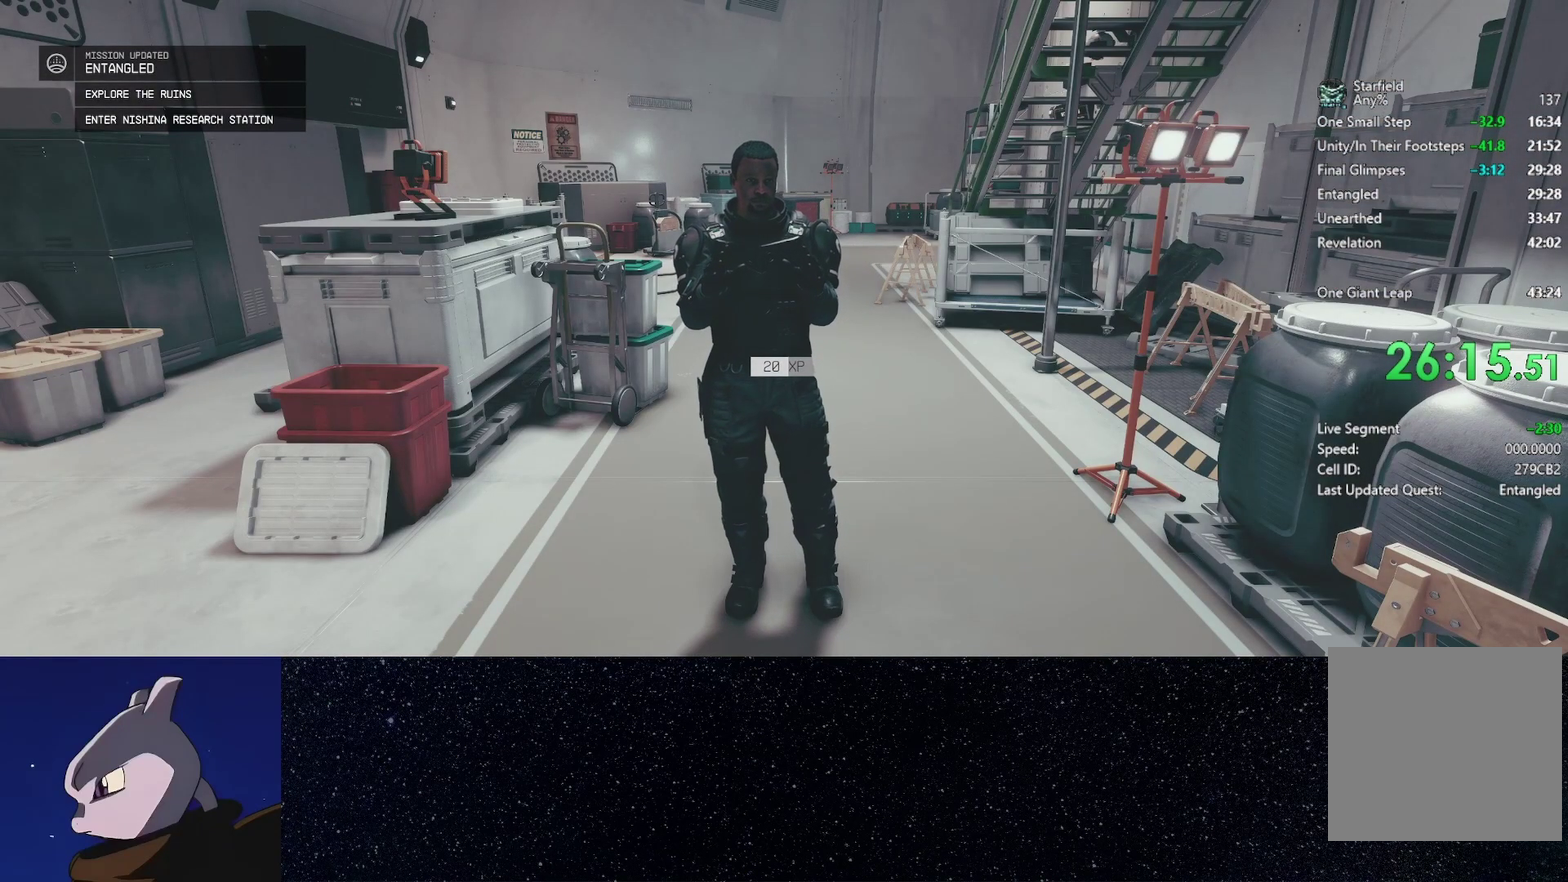
{"buttons": [], "left_stick": "center", "right_stick": "center", "events": [[33, "A", "down"], [100, "A", "up"], [200, "A", "down"], [250, "A", "up"], [350, "A", "down"], [417, "A", "up"]]}
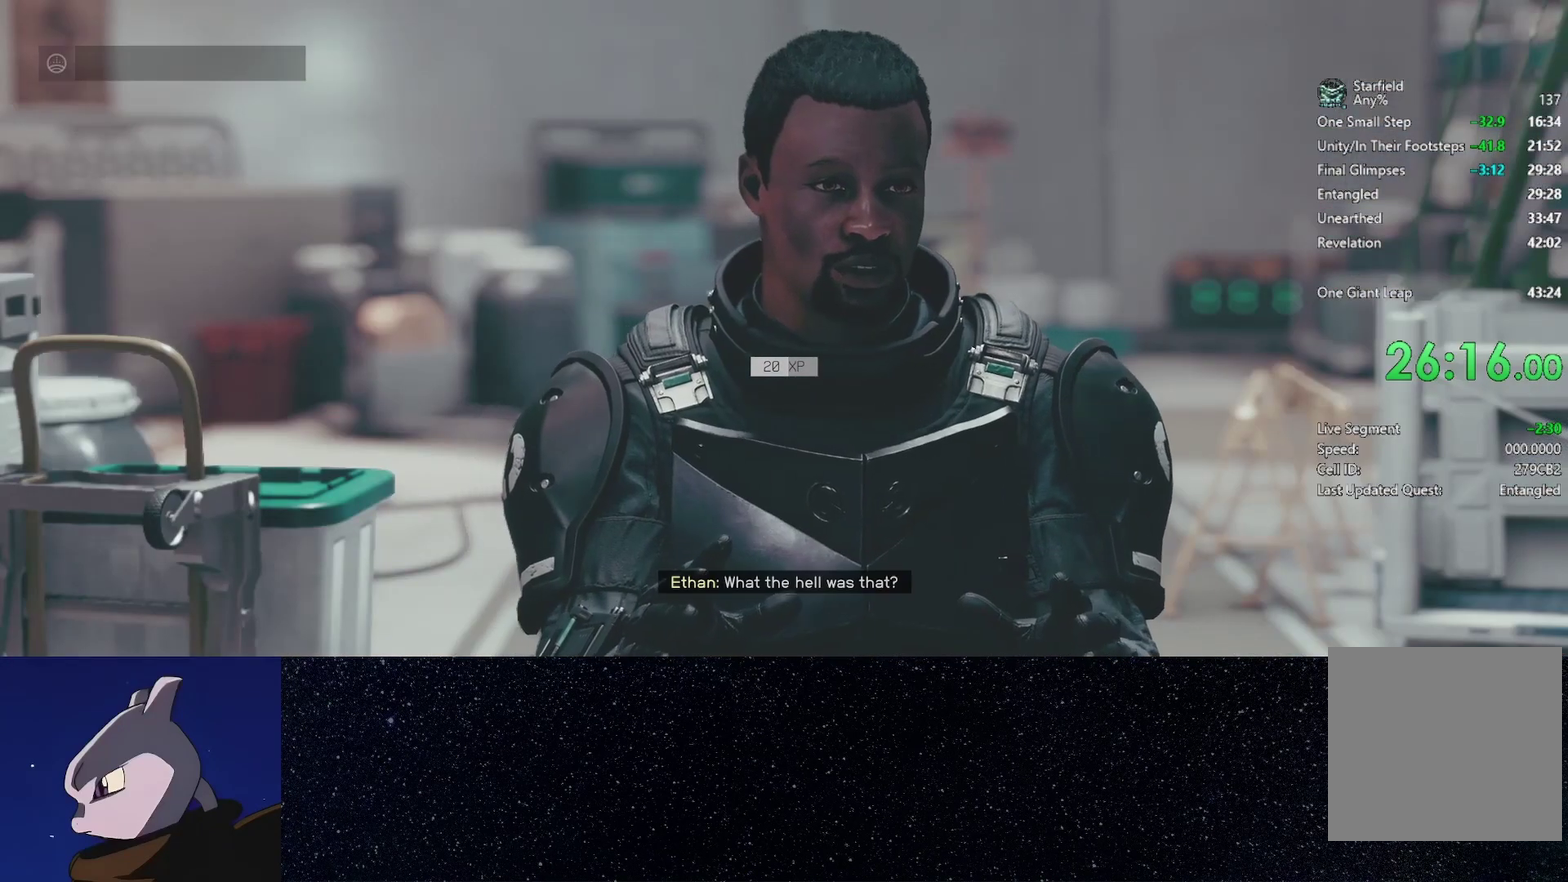
{"buttons": [], "left_stick": "center", "right_stick": "center", "events": [[17, "A", "down"], [67, "A", "up"], [350, "A", "down"], [417, "A", "up"]]}
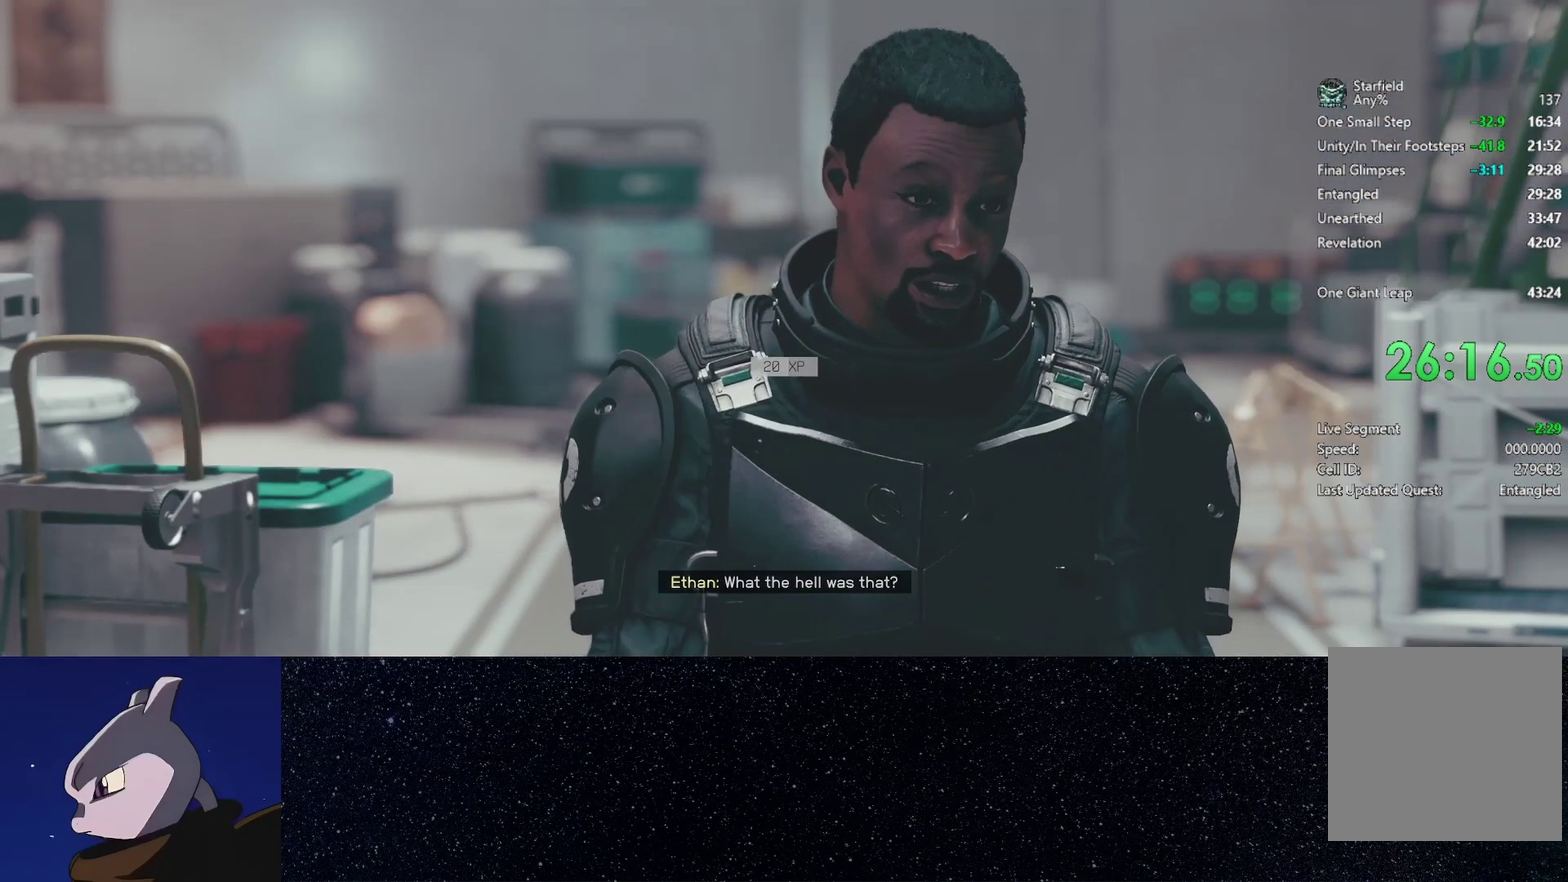
{"buttons": [], "left_stick": "center", "right_stick": "center", "events": [[17, "A", "down"], [100, "A", "up"], [200, "A", "down"], [267, "A", "up"], [367, "A", "down"], [433, "A", "up"]]}
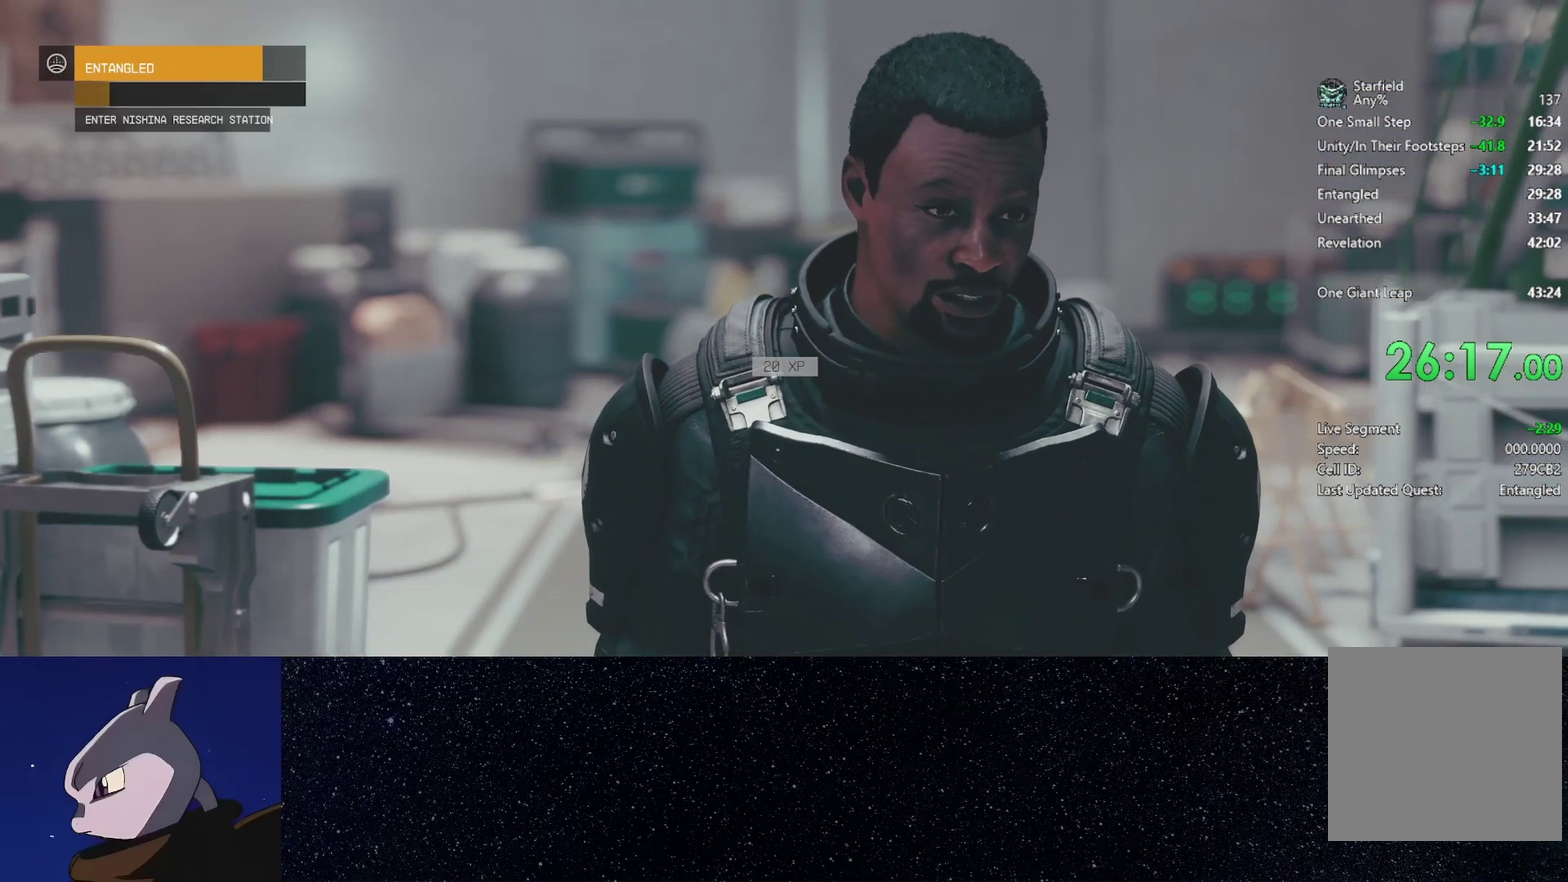
{"buttons": [], "left_stick": "center", "right_stick": "center", "events": [[17, "A", "down"], [100, "A", "up"], [200, "A", "down"], [283, "A", "up"], [383, "A", "down"], [433, "A", "up"]]}
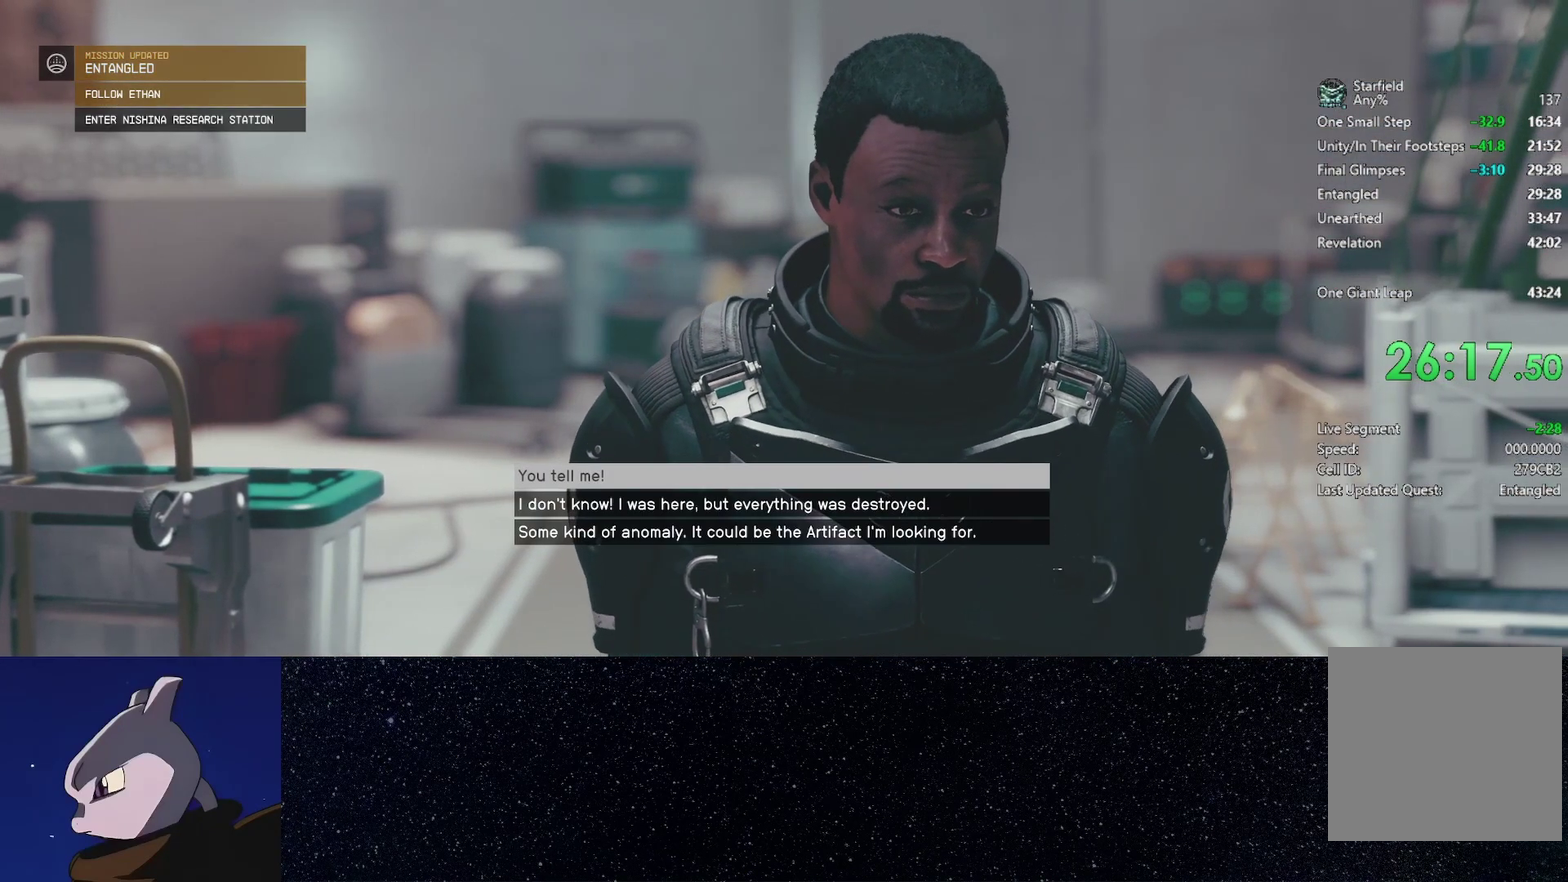
{"buttons": [], "left_stick": "center", "right_stick": "center", "events": [[50, "A", "down"], [133, "A", "up"], [200, "A", "down"], [267, "A", "up"], [367, "A", "down"], [450, "A", "up"]]}
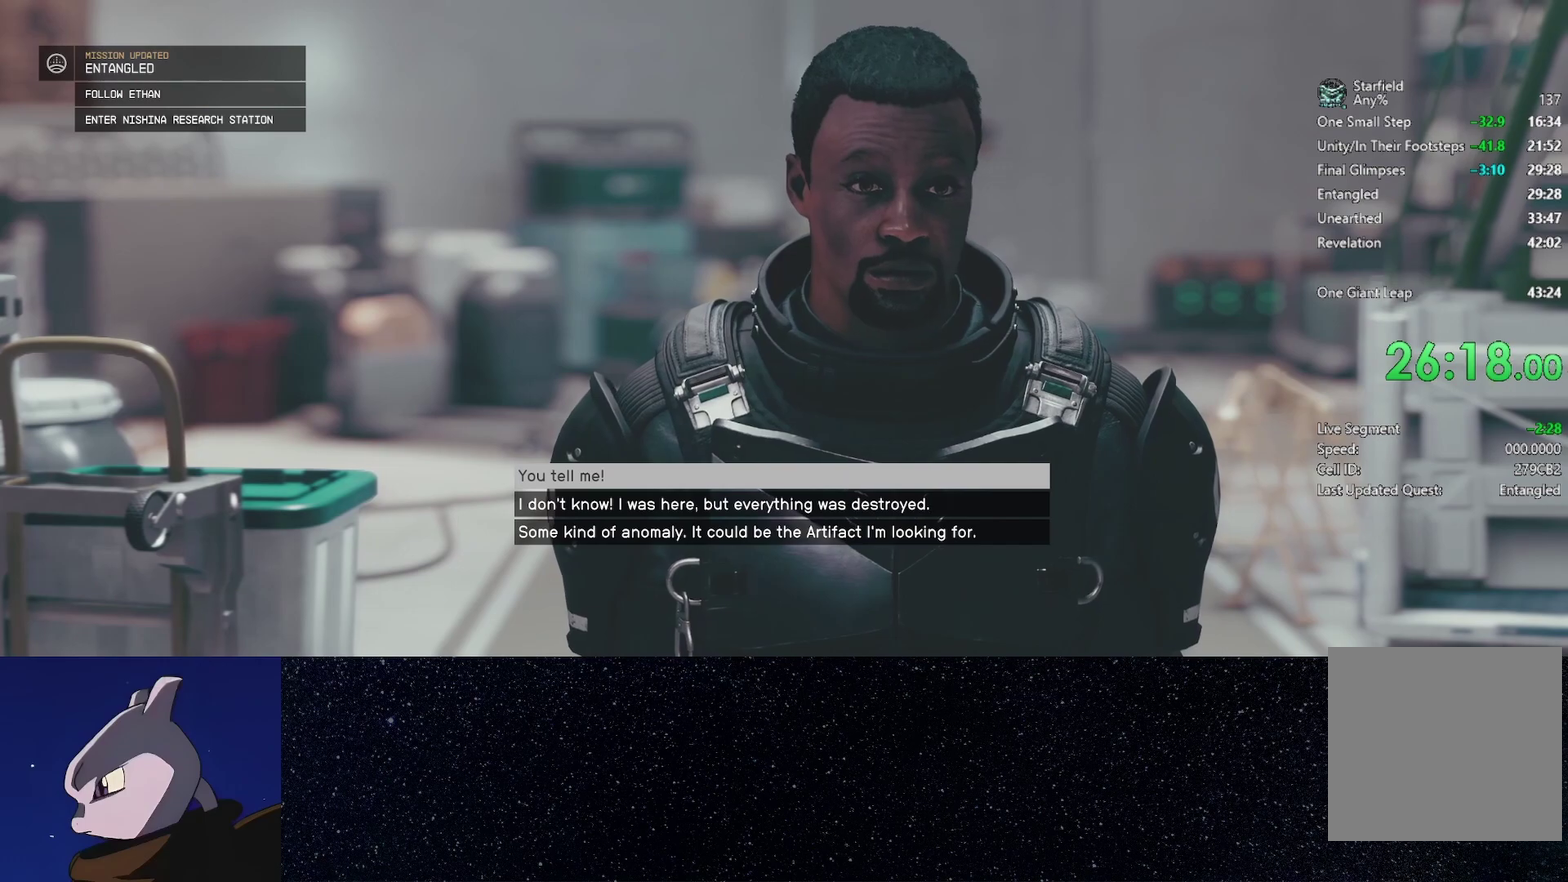
{"buttons": [], "left_stick": "center", "right_stick": "center", "events": [[33, "A", "down"], [117, "A", "up"], [217, "A", "down"], [300, "A", "up"], [400, "A", "down"], [483, "A", "up"]]}
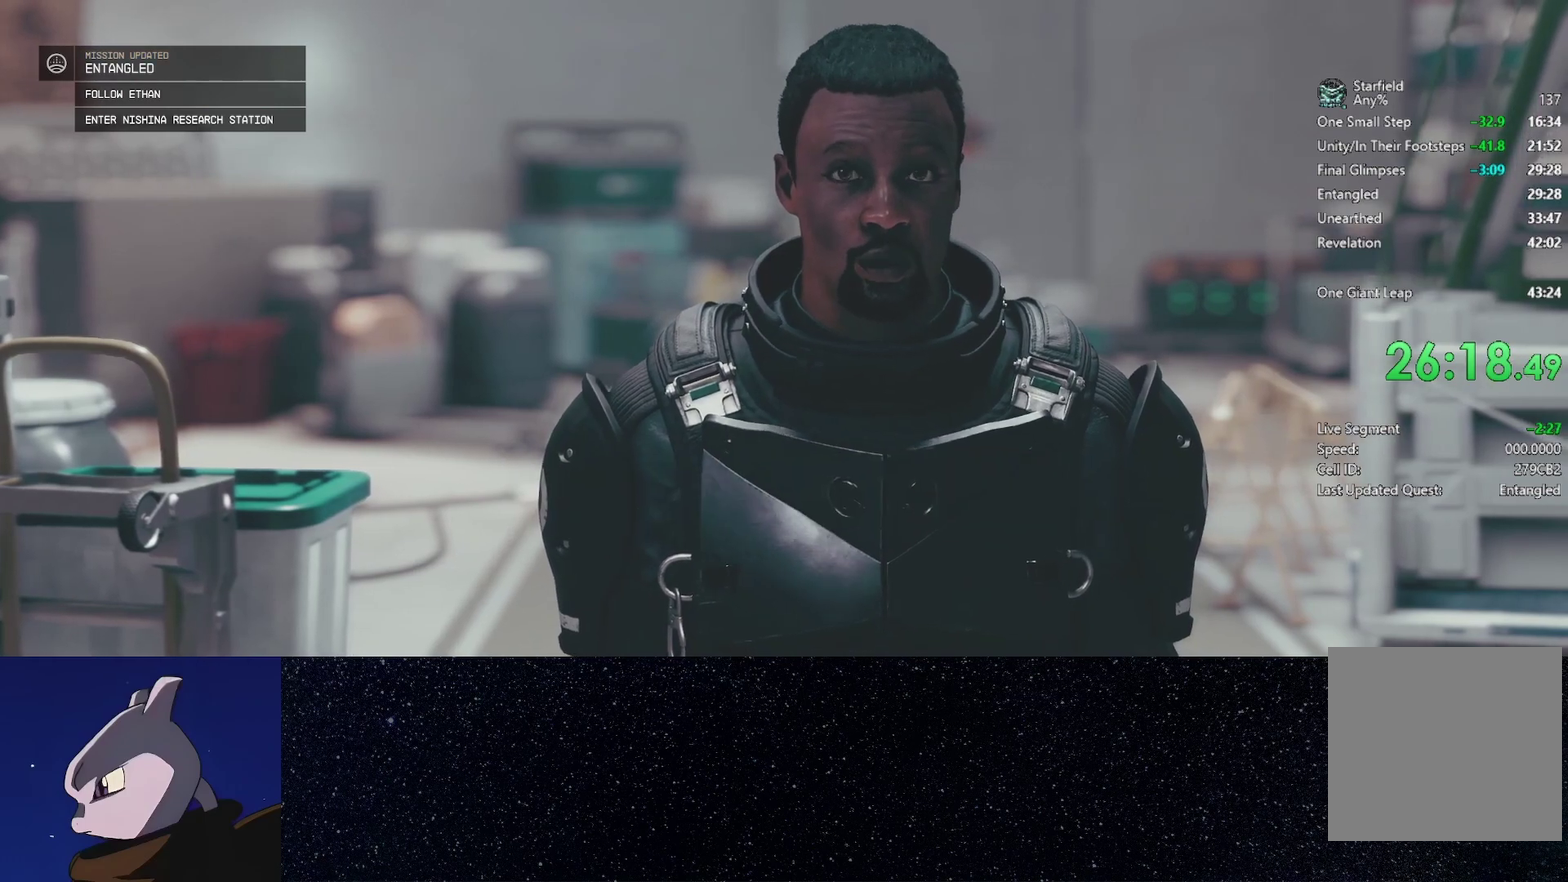
{"buttons": ["A"], "left_stick": "center", "right_stick": "center", "events": [[83, "A", "down"], [150, "A", "up"], [250, "A", "down"], [333, "A", "up"], [433, "A", "down"]]}
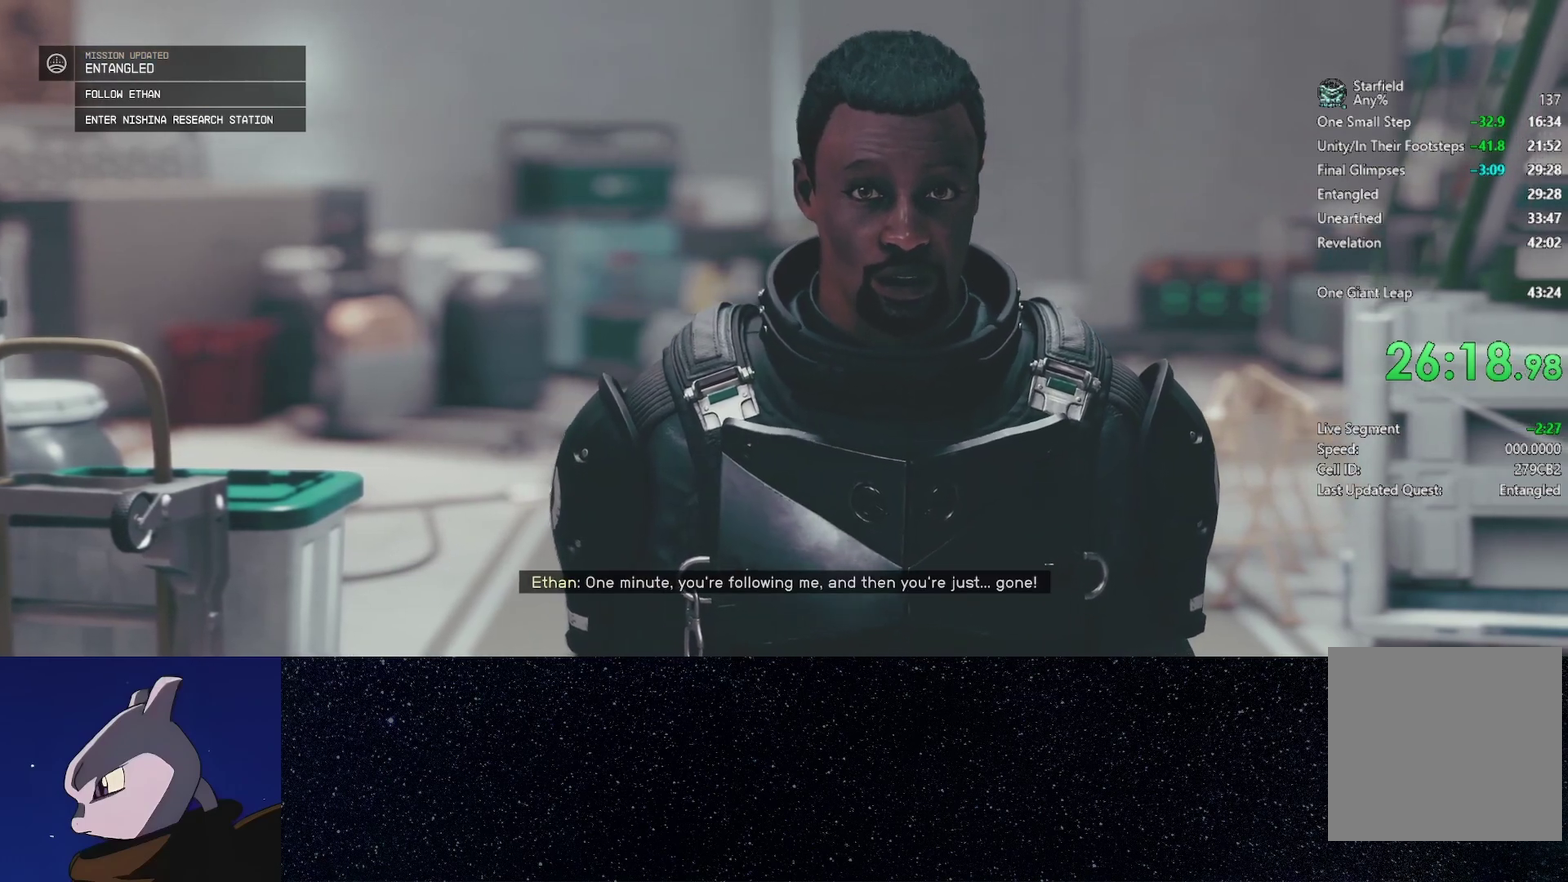
{"buttons": ["A"], "left_stick": "center", "right_stick": "center", "events": [[17, "A", "up"], [117, "A", "down"], [167, "A", "up"], [267, "A", "down"], [350, "A", "up"], [433, "A", "down"]]}